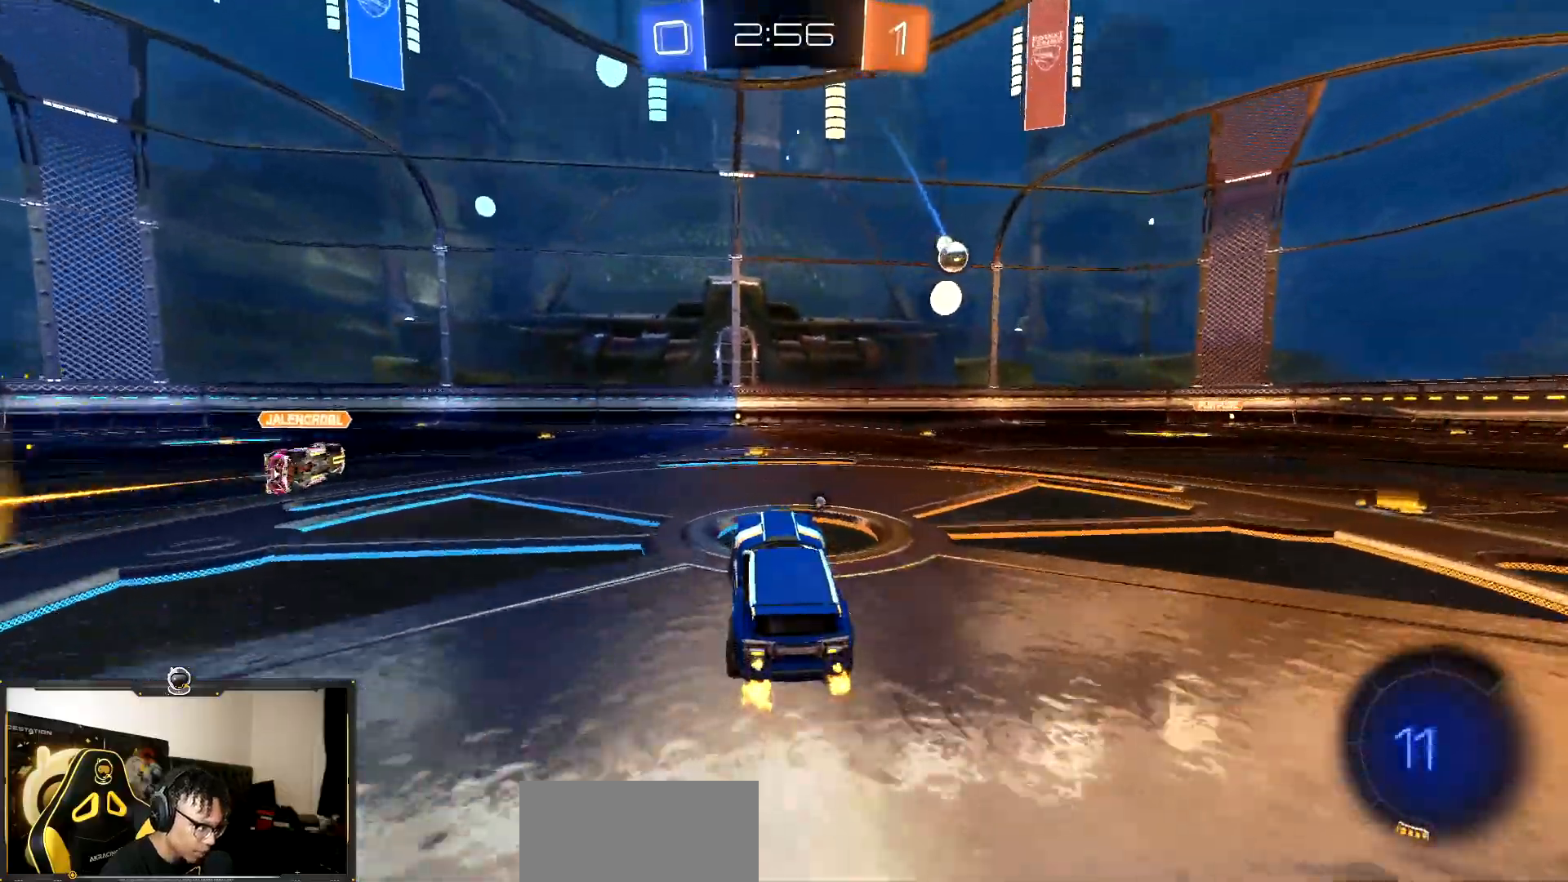
Gameplay with a controller (PlayStation layout); each line is a JSON object with the inputs held at the frame after it. "events" lists button and stick changes between this image and that frame as [ms after this image, input, new state], when the widget could be followed in between. Not read: L3 R3.
{"buttons": ["R1", "R2"], "events": []}
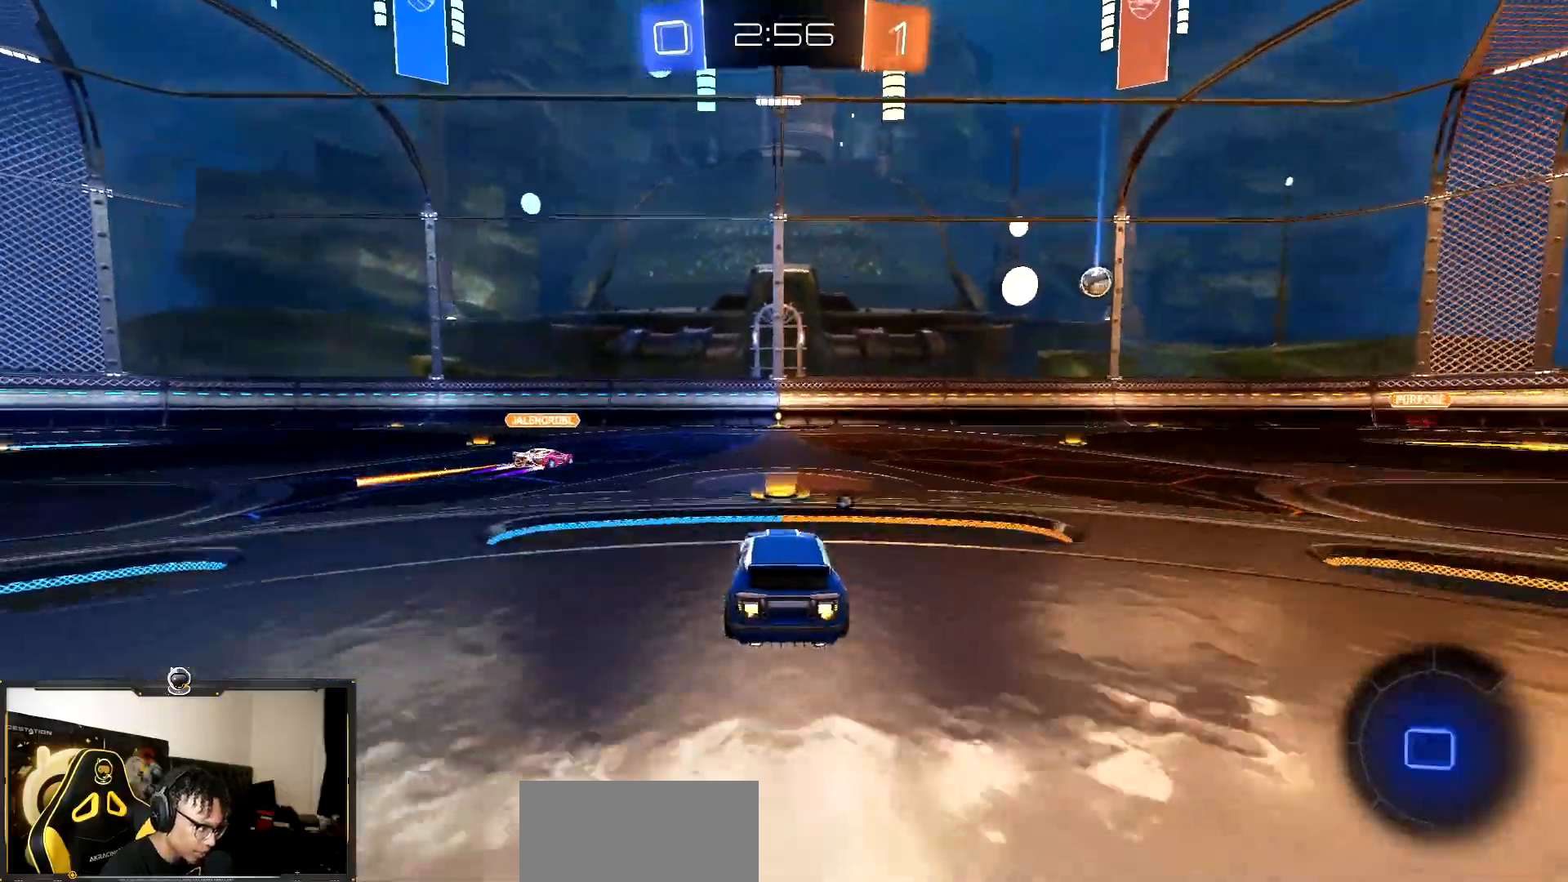
{"buttons": ["R1", "R2"], "events": []}
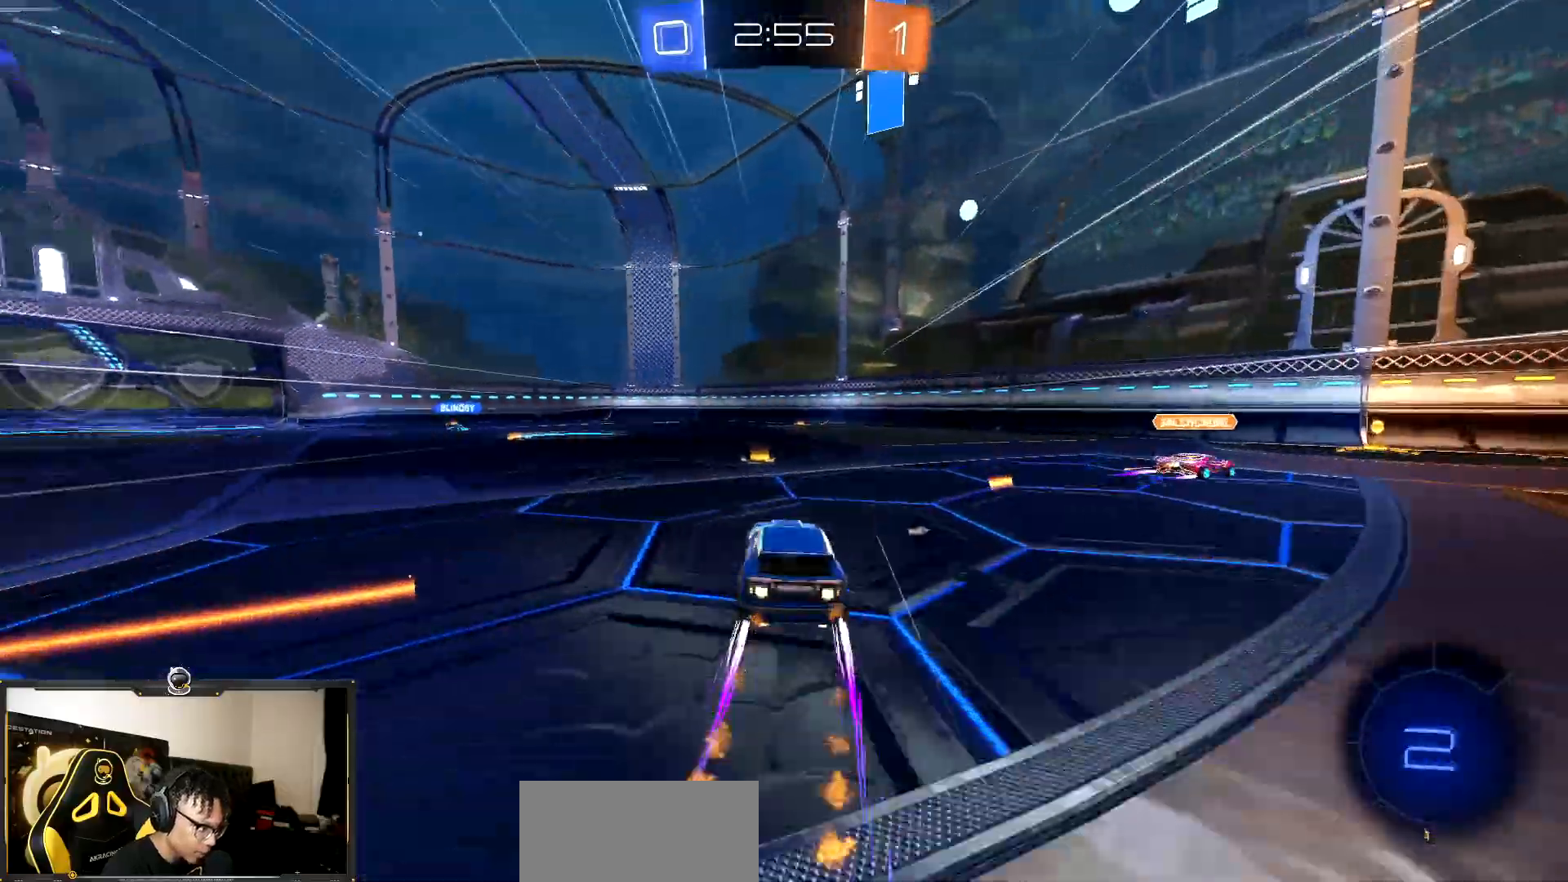
{"buttons": ["R2"], "events": [[33, "TRIANGLE", "down"], [167, "TRIANGLE", "up"], [250, "R1", "up"]]}
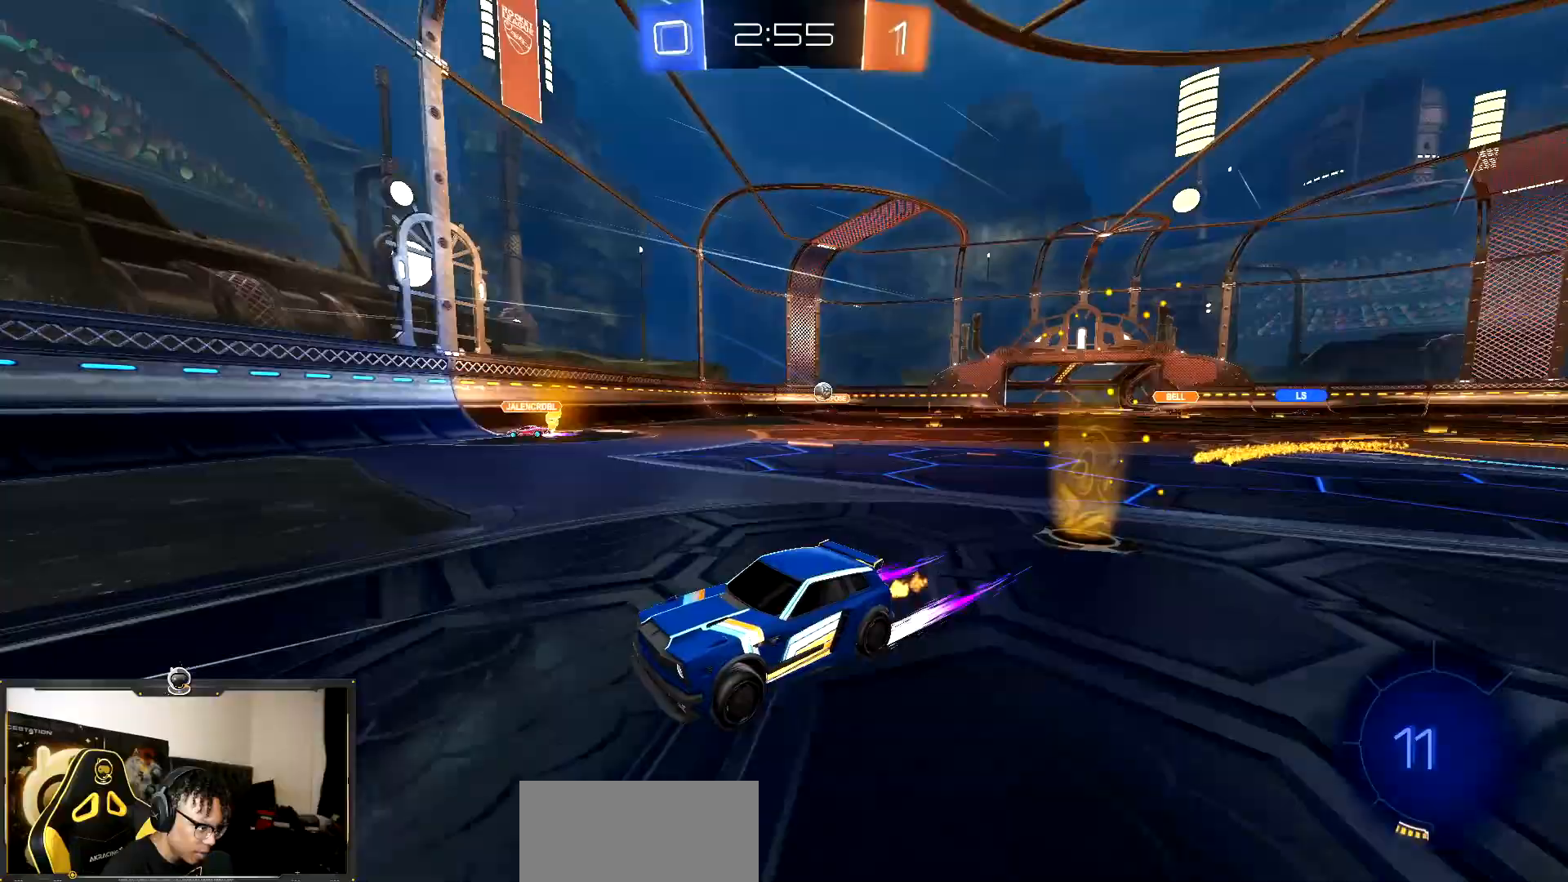
{"buttons": ["R2"], "events": []}
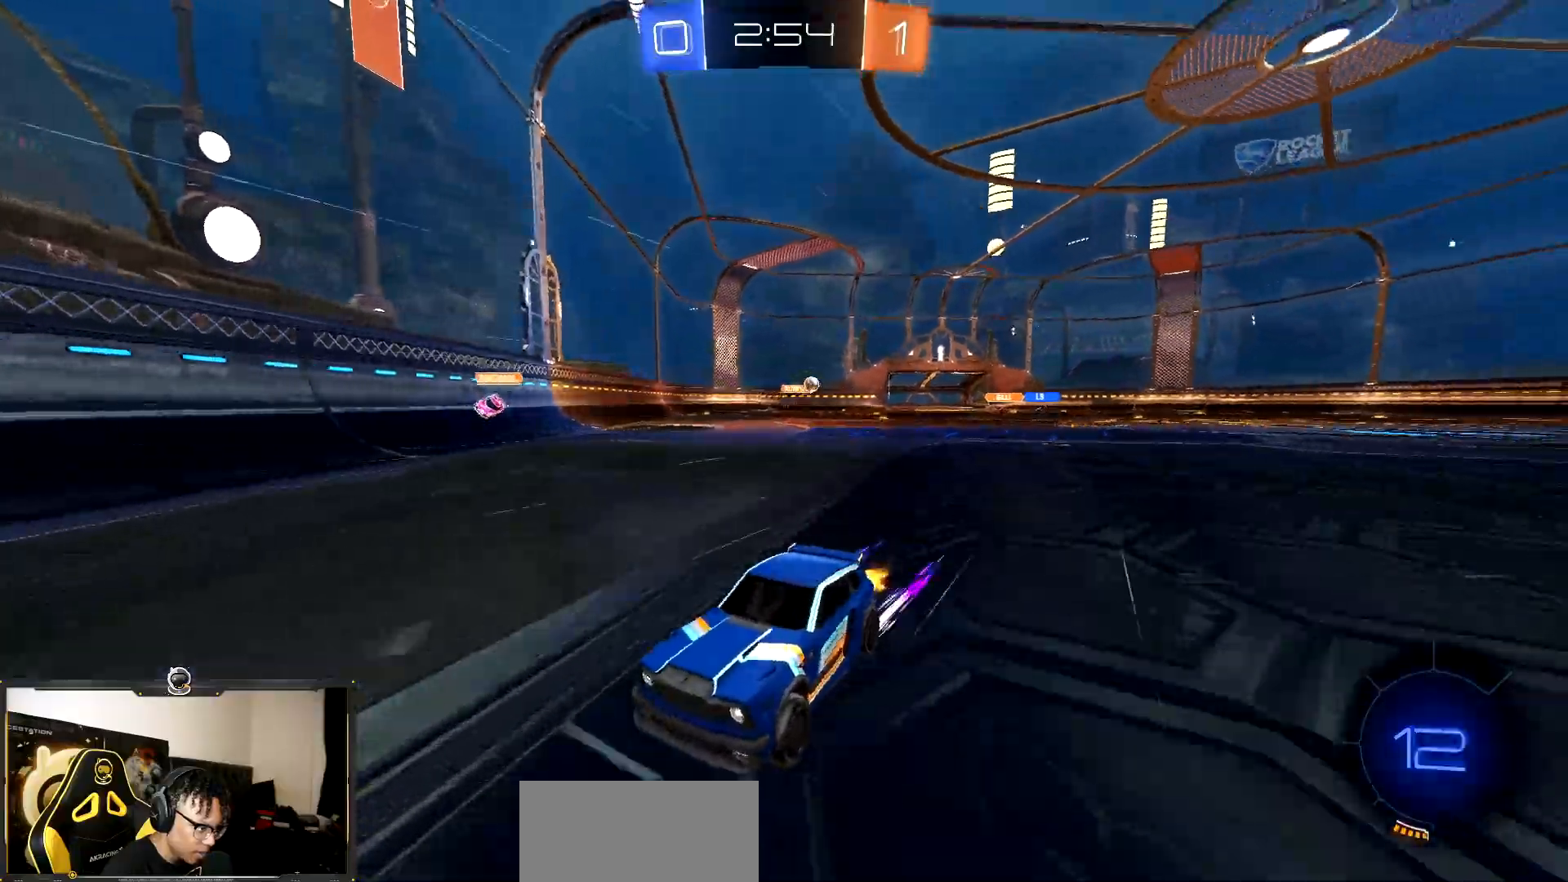
{"buttons": ["L1", "R2"], "events": [[500, "L1", "down"]]}
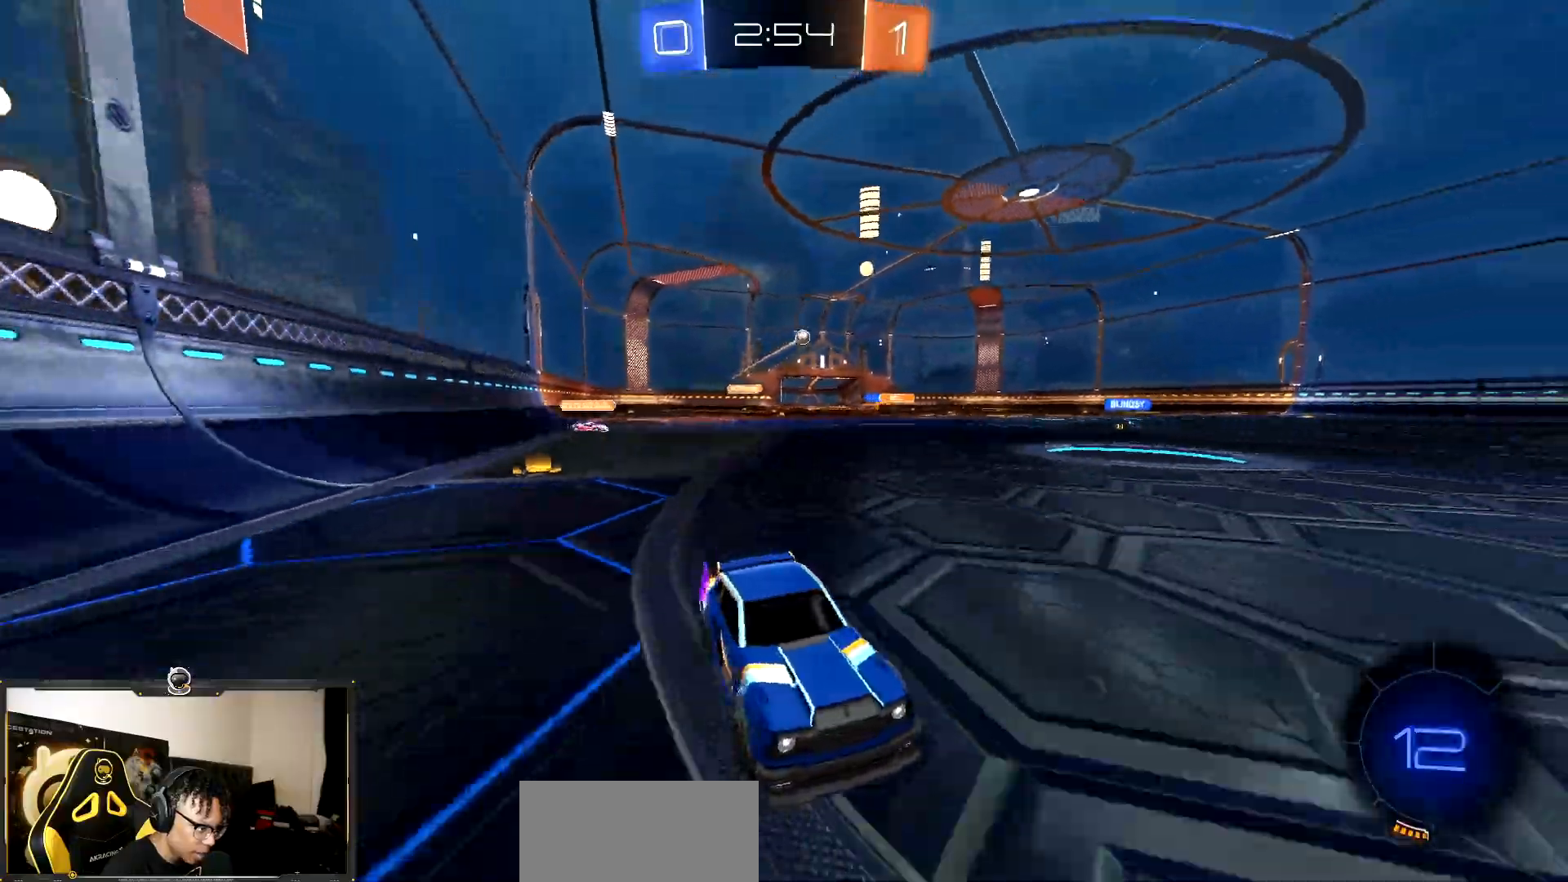
{"buttons": ["R1", "R2"], "events": [[100, "R1", "down"], [117, "L1", "up"]]}
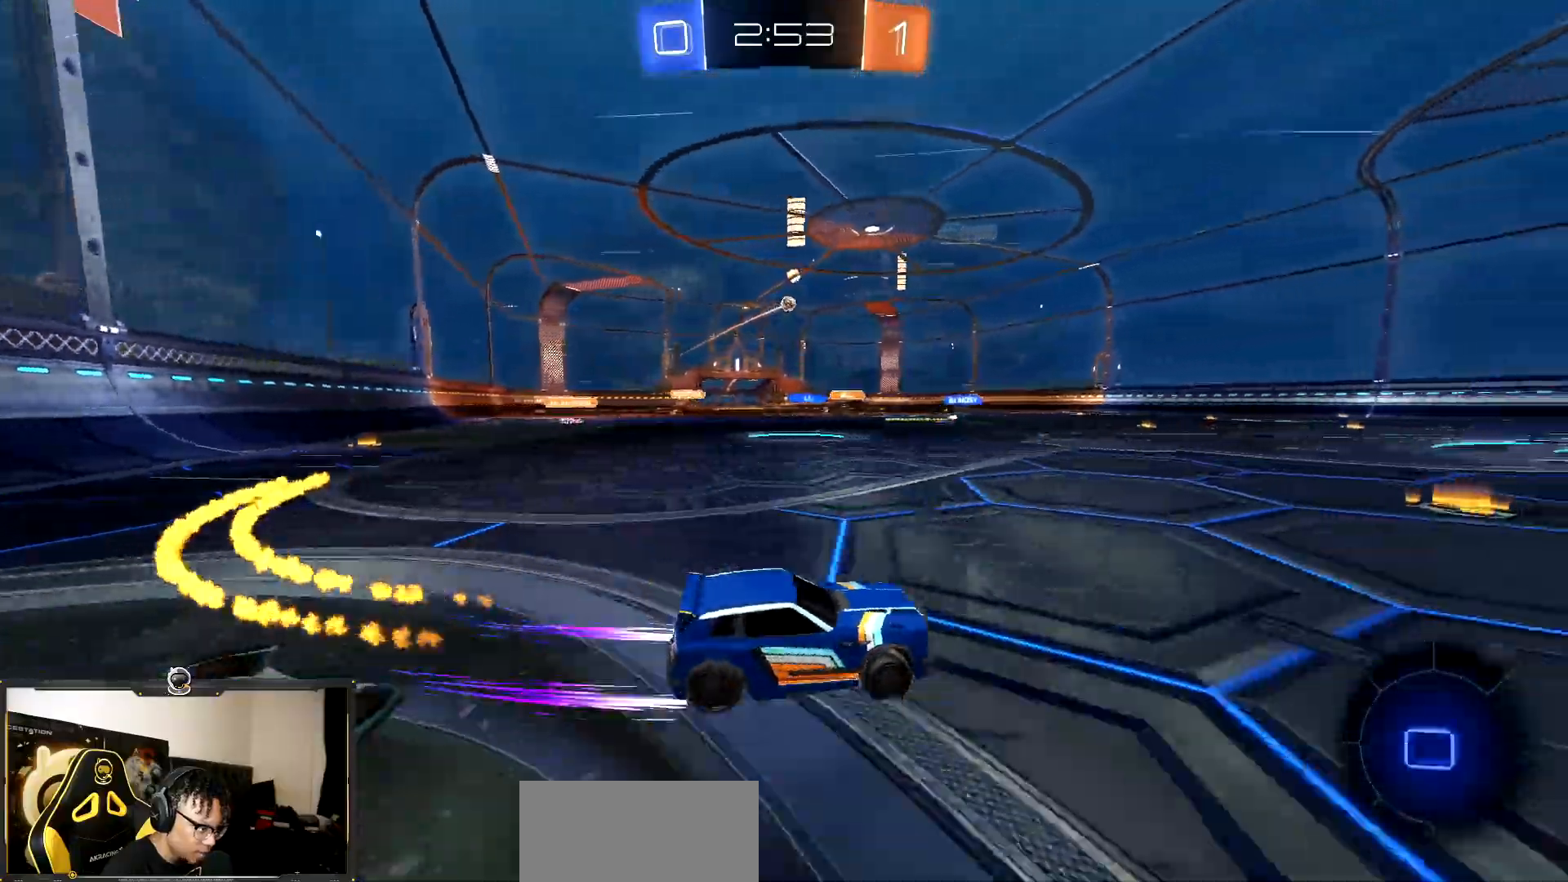
{"buttons": ["TRIANGLE", "R1", "R2"], "events": [[33, "TRIANGLE", "down"], [150, "TRIANGLE", "up"], [500, "TRIANGLE", "down"]]}
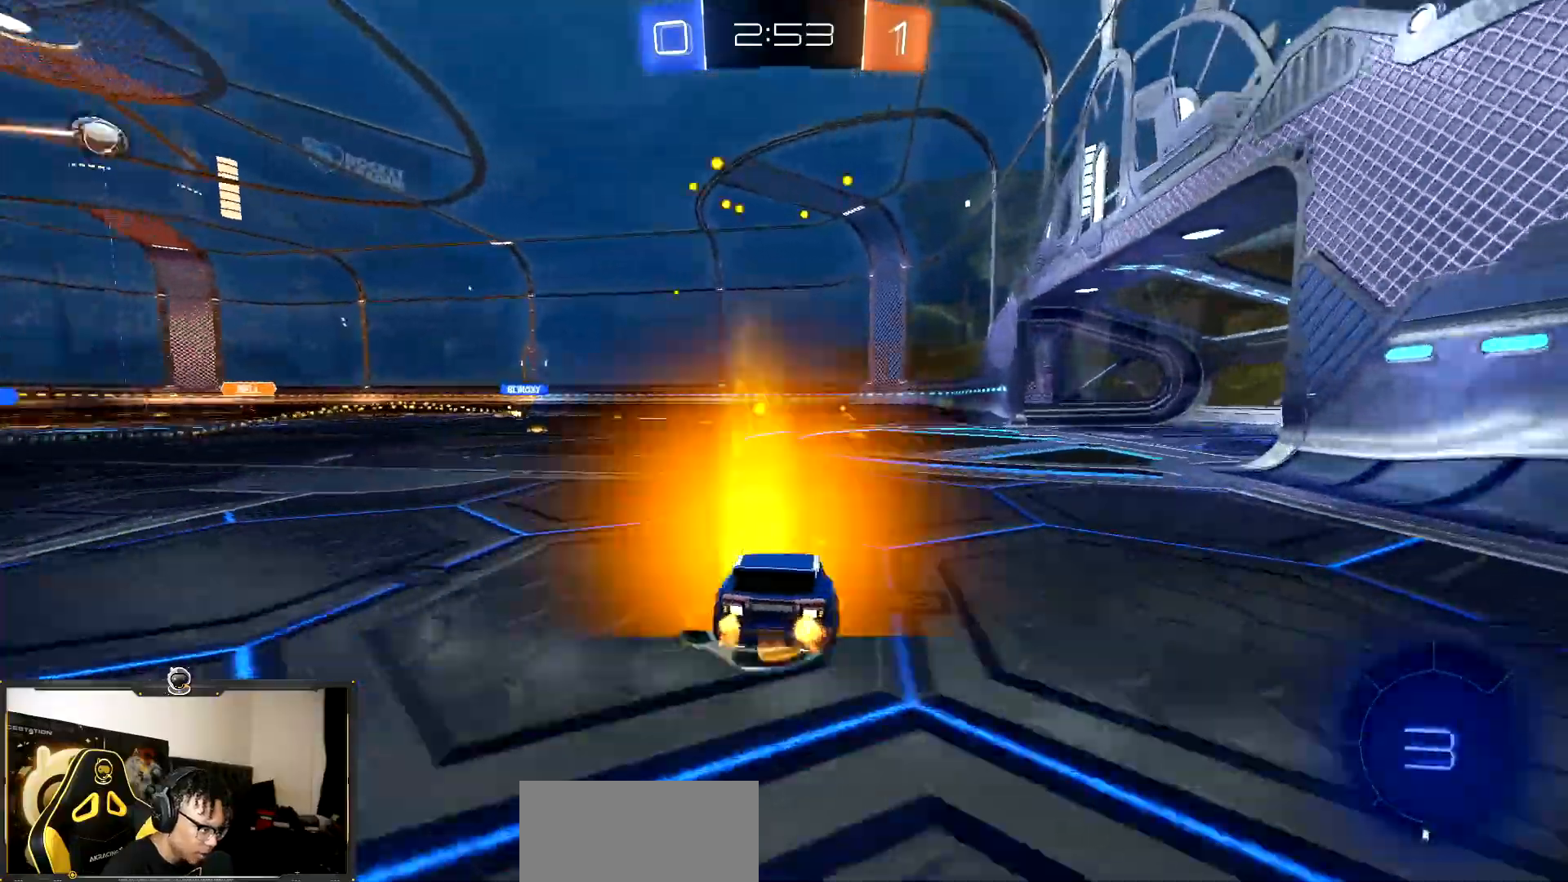
{"buttons": ["R2"], "events": [[133, "TRIANGLE", "up"], [367, "R1", "up"]]}
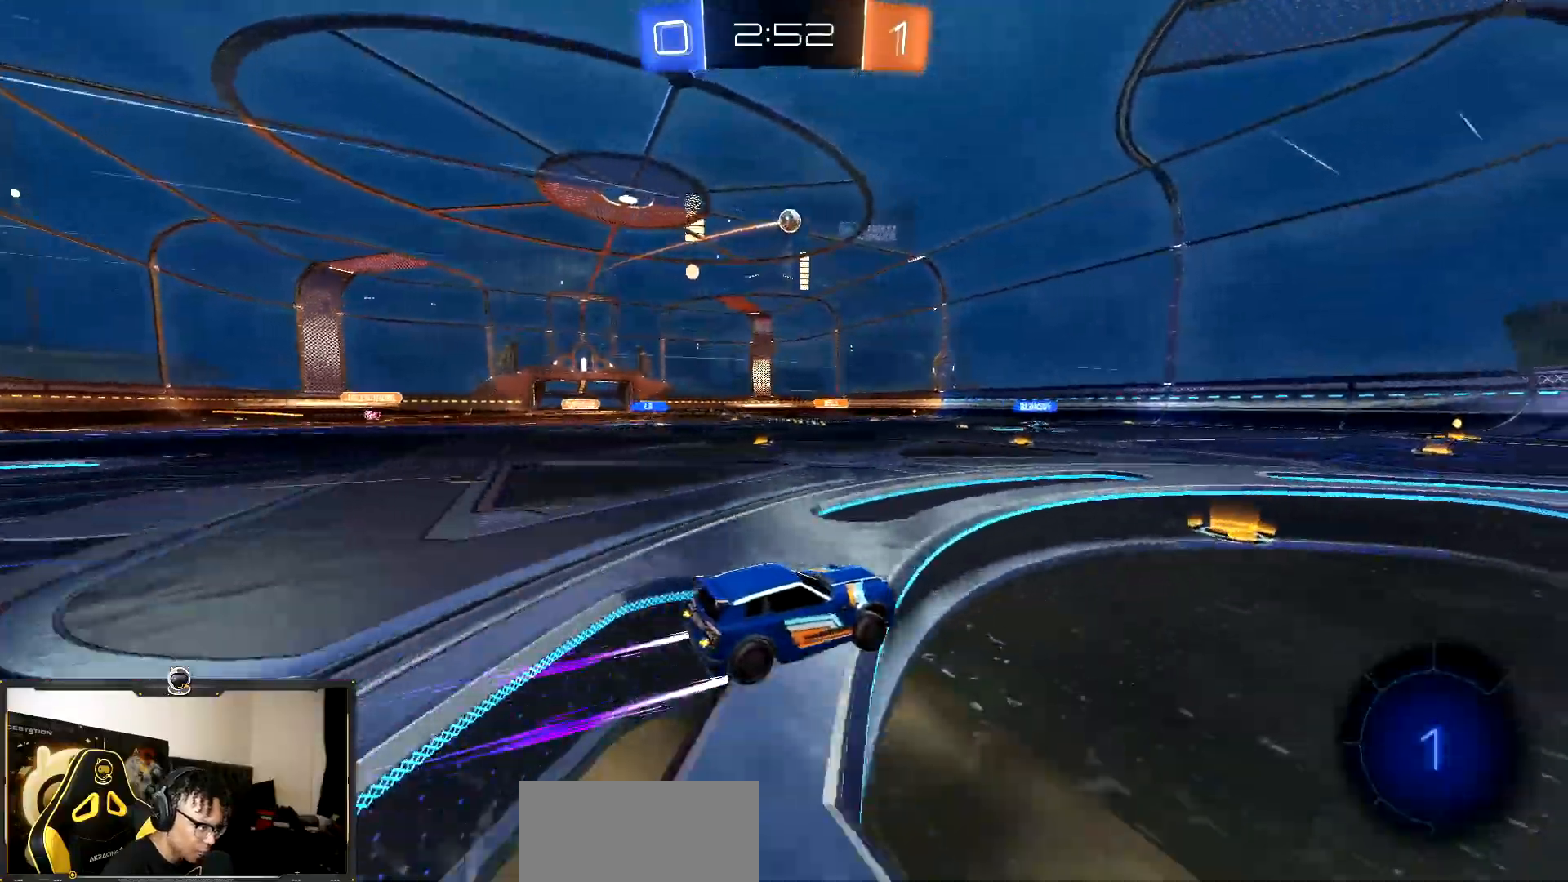
{"buttons": ["R2"], "events": []}
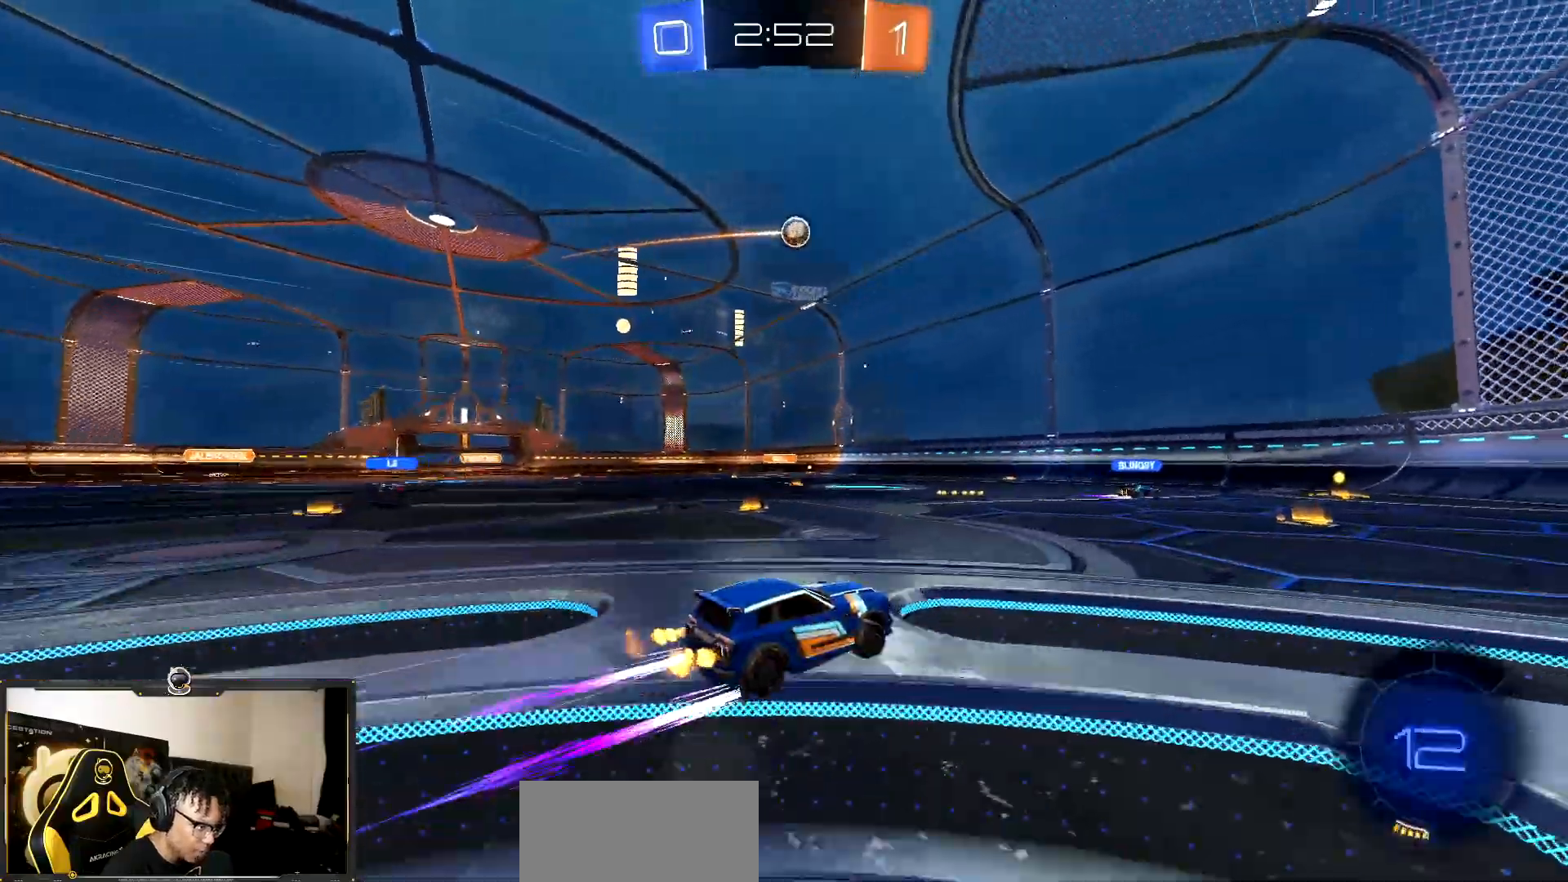
{"buttons": ["L1", "R2"], "events": [[450, "L1", "down"]]}
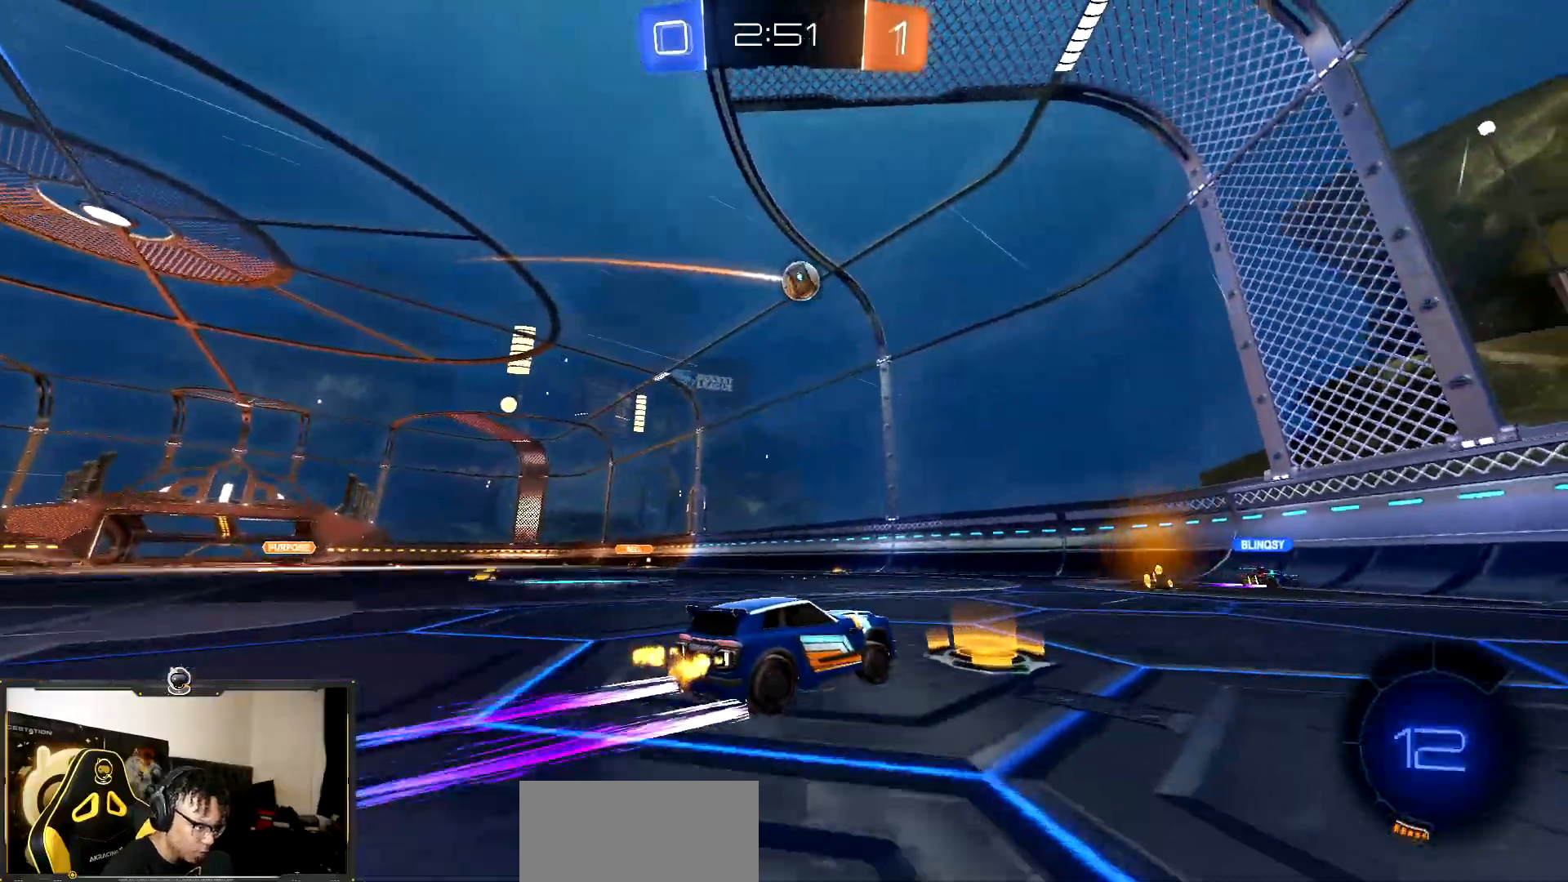
{"buttons": ["R2"], "events": [[83, "L1", "up"]]}
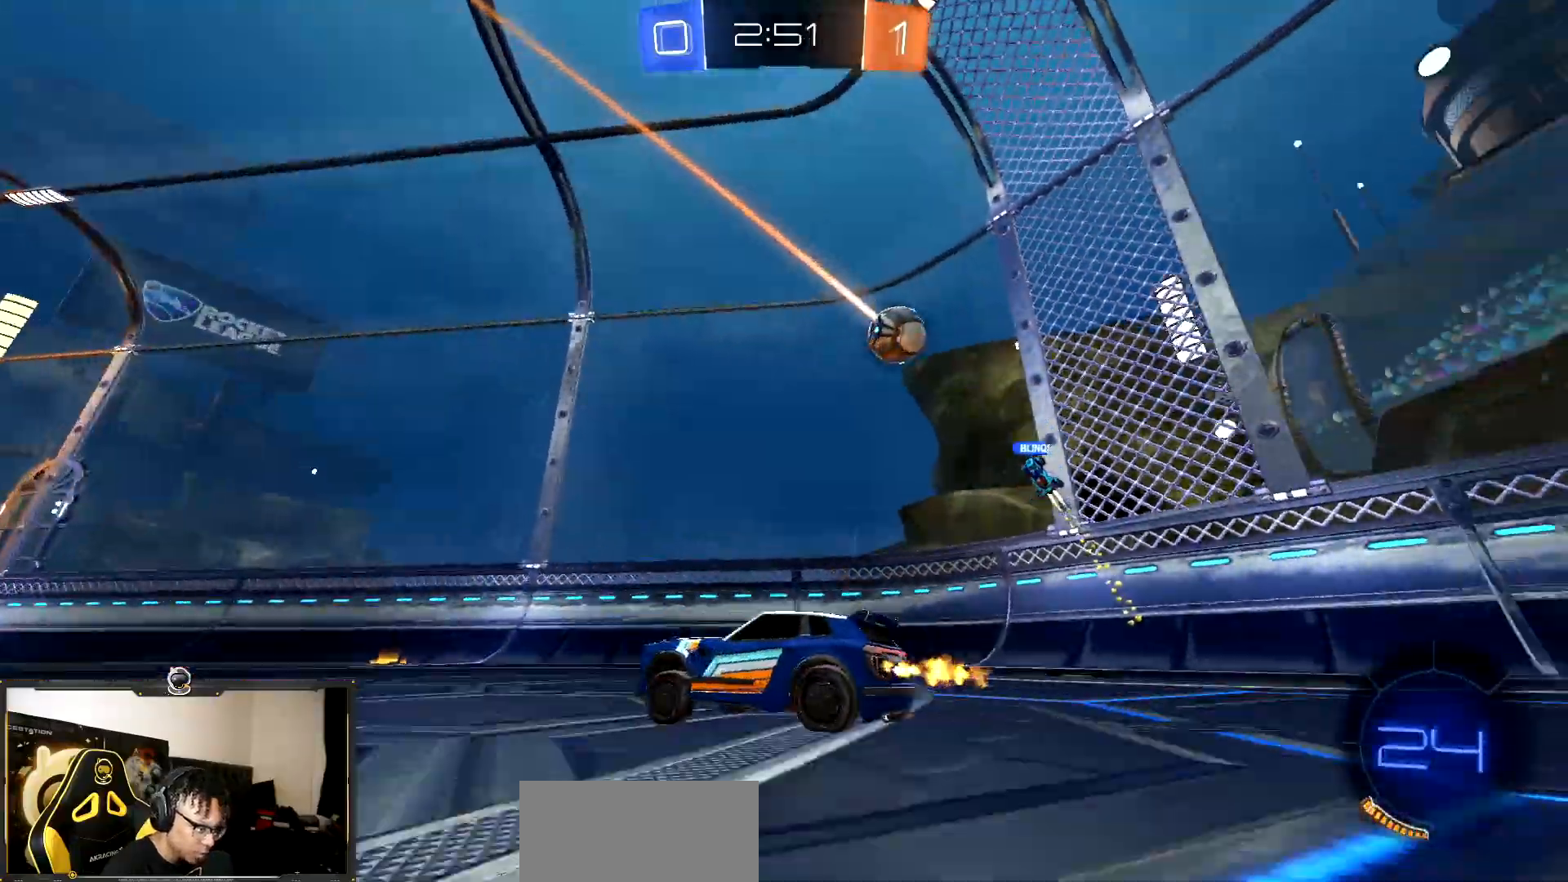
{"buttons": ["R1", "R2"], "events": [[133, "R1", "down"]]}
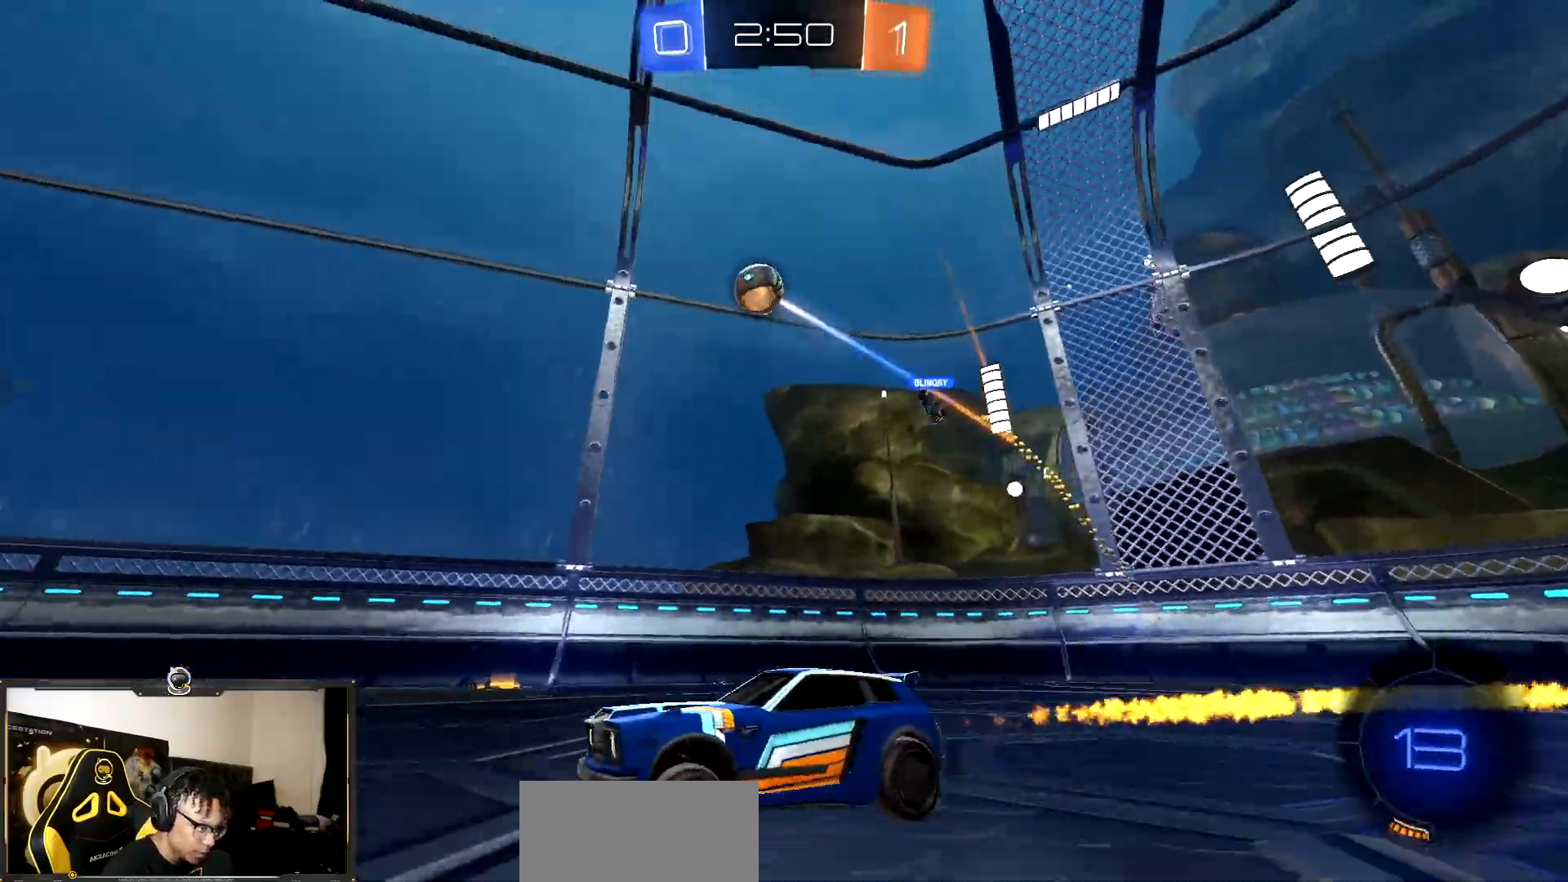
{"buttons": ["R1", "R2"], "events": [[250, "TRIANGLE", "down"], [400, "TRIANGLE", "up"]]}
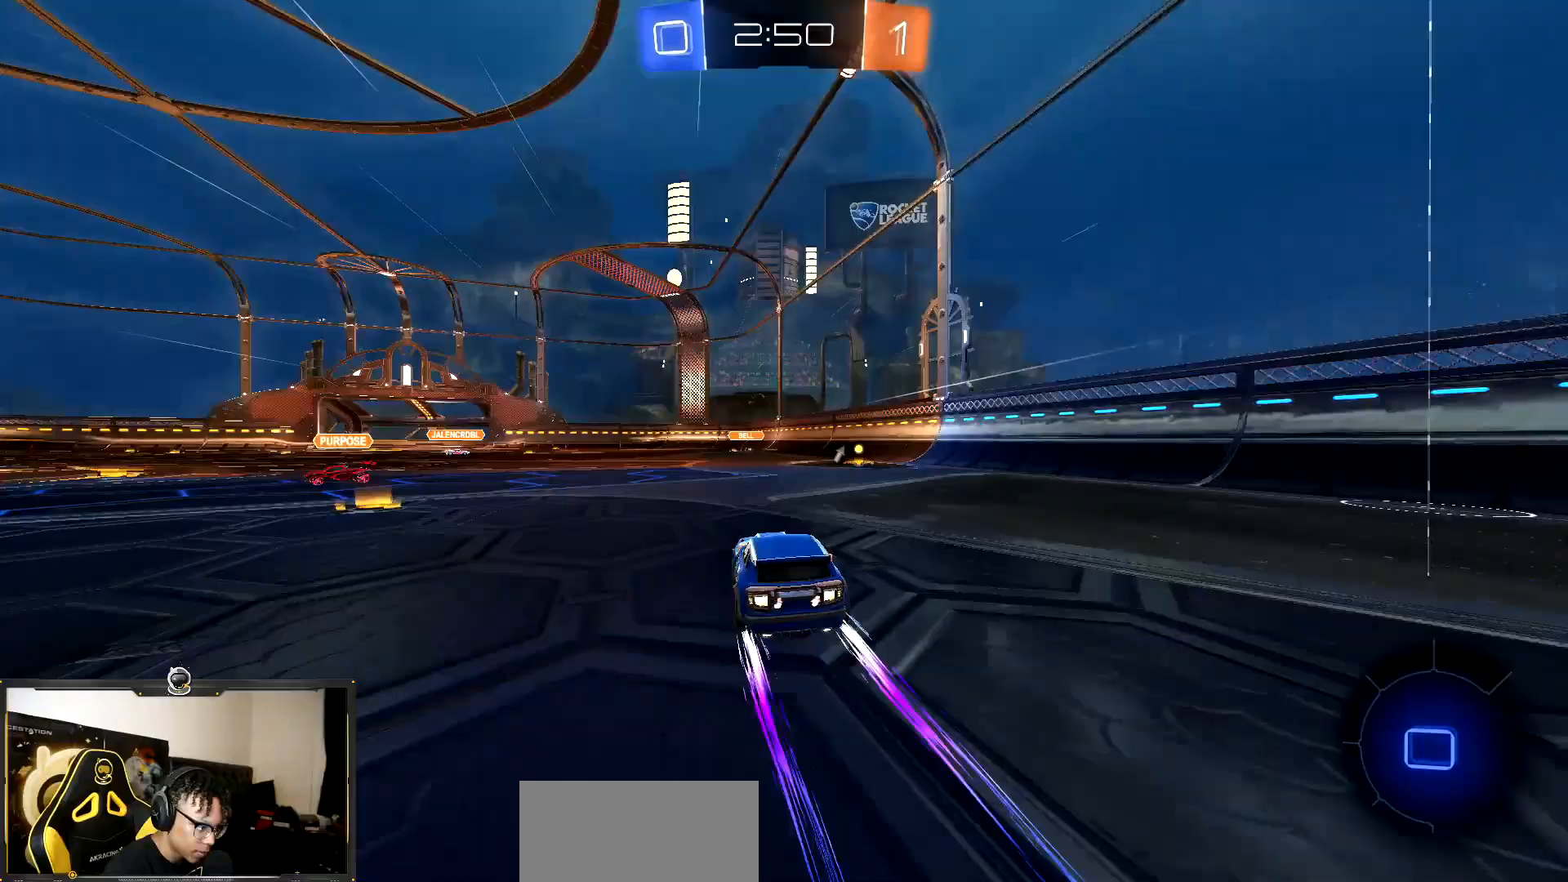
{"buttons": ["R2"], "events": [[83, "R1", "up"]]}
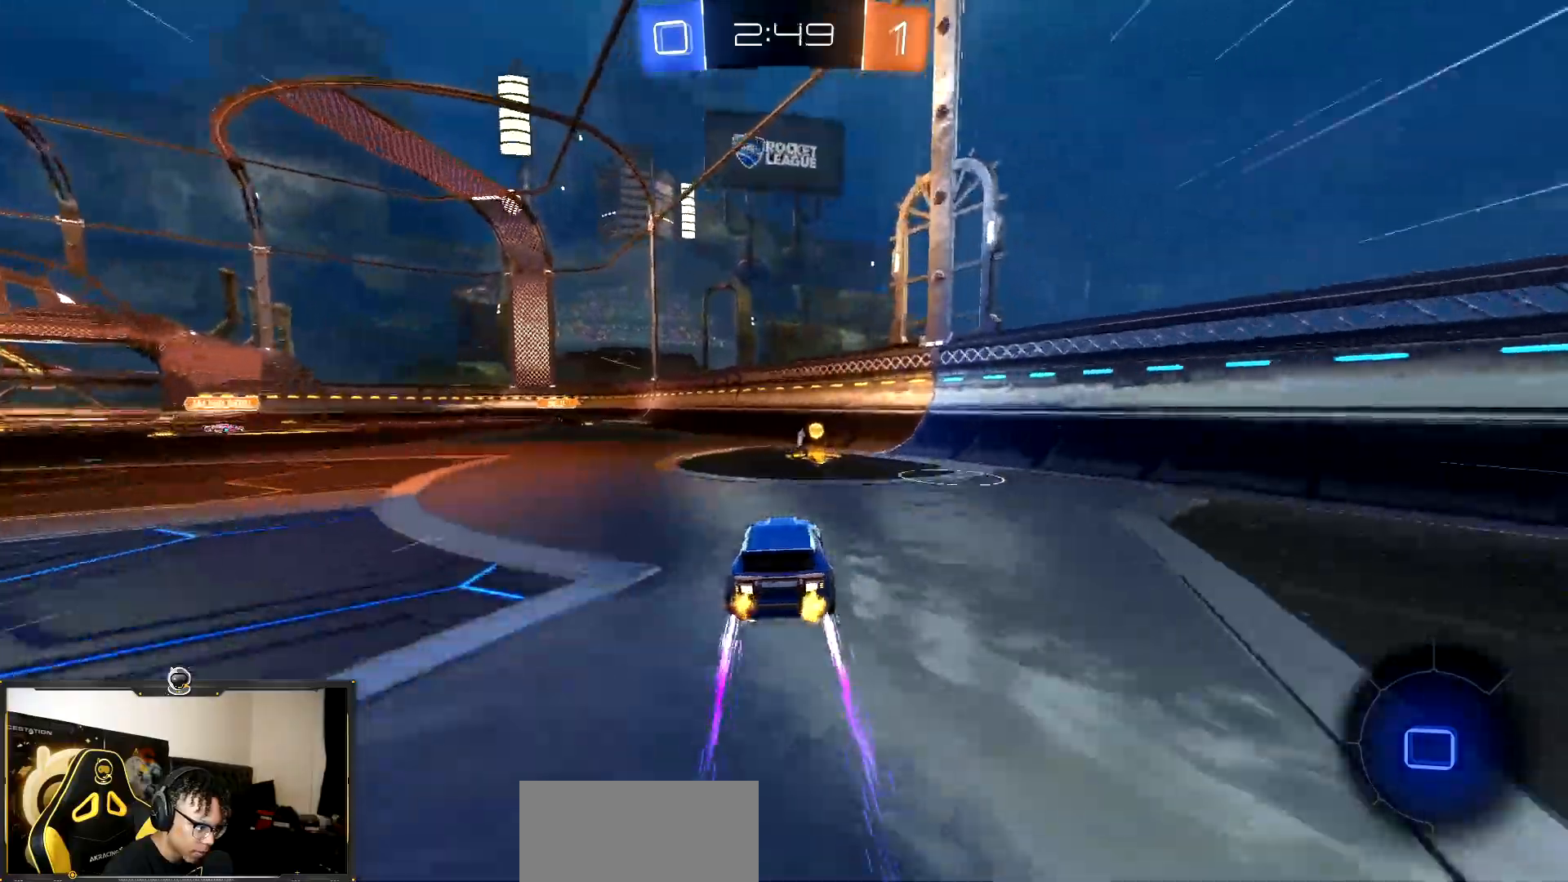
{"buttons": ["R1", "R2"], "events": [[333, "L1", "down"], [400, "R1", "down"], [417, "L1", "up"]]}
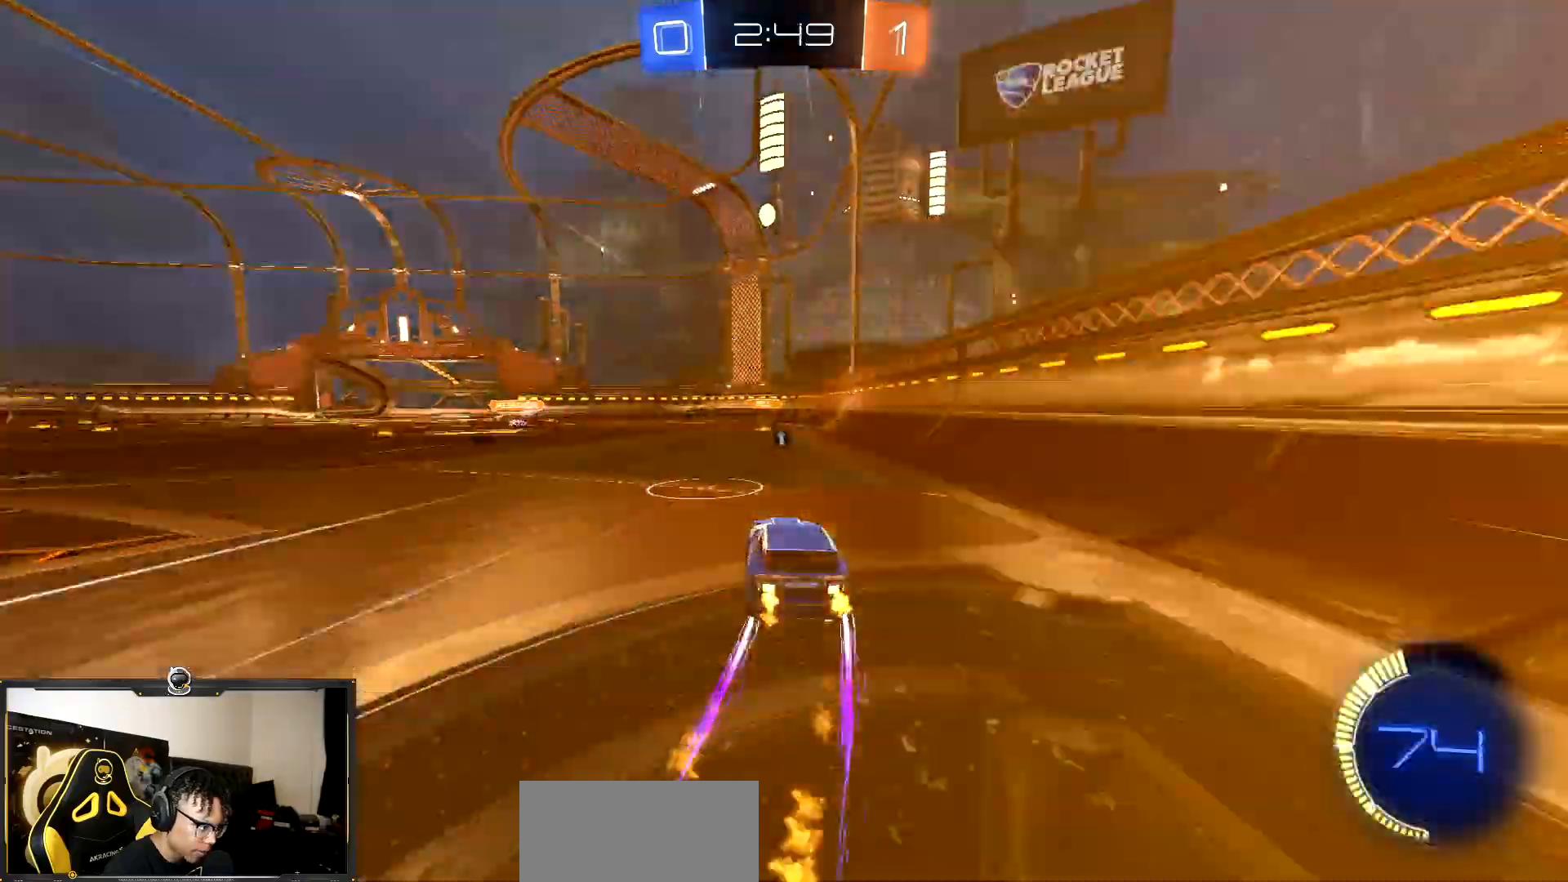
{"buttons": ["R2"], "events": [[167, "R1", "up"], [250, "CROSS", "down"], [483, "CROSS", "up"]]}
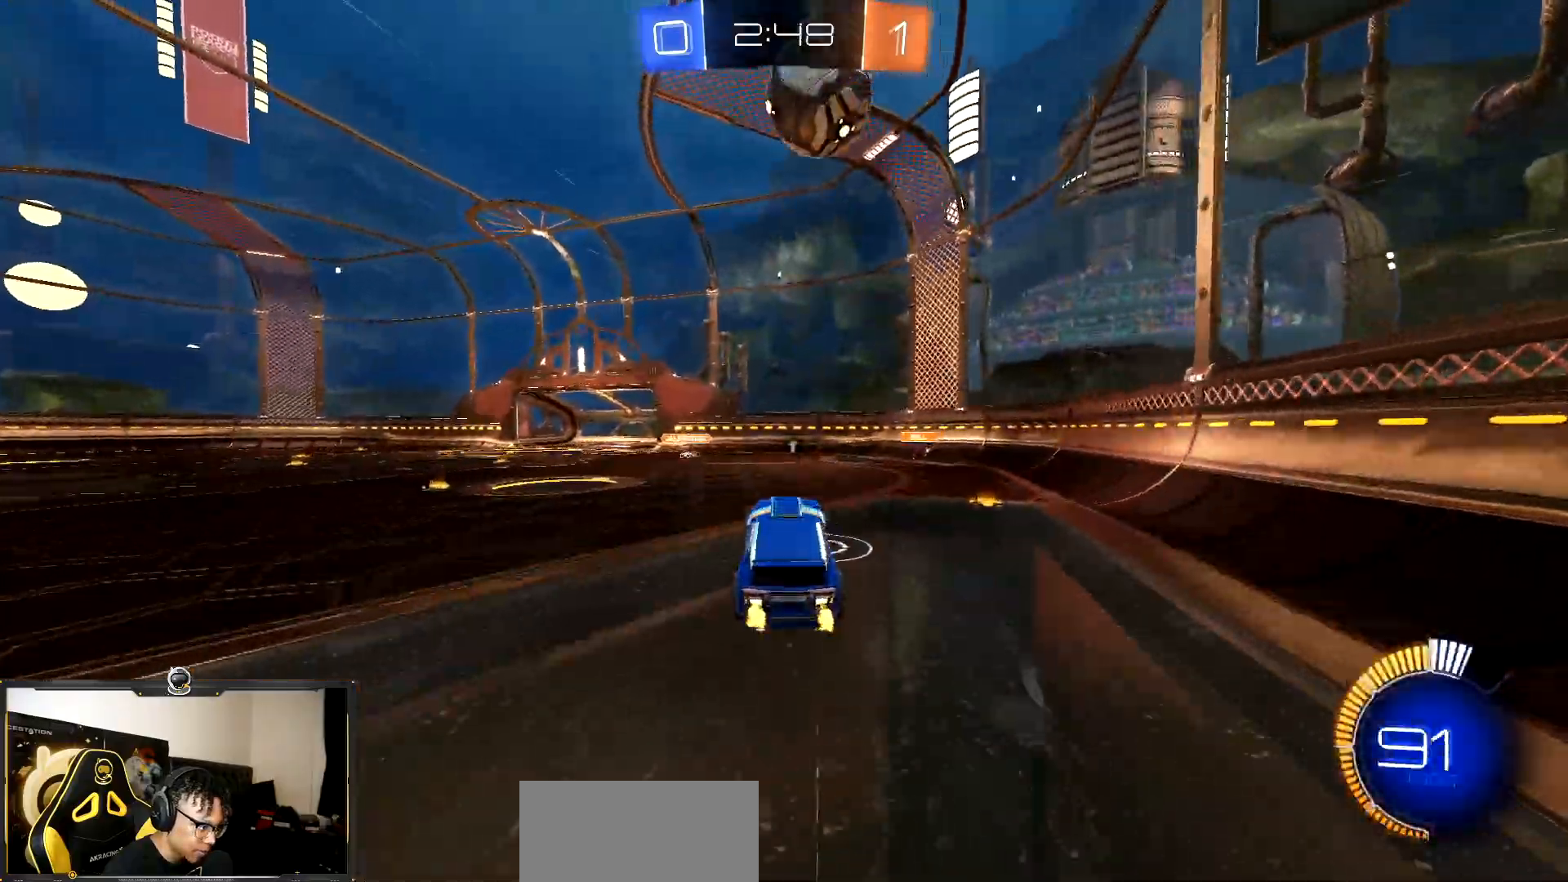
{"buttons": ["CROSS", "R1", "R2"], "events": [[317, "R1", "down"], [483, "CROSS", "down"]]}
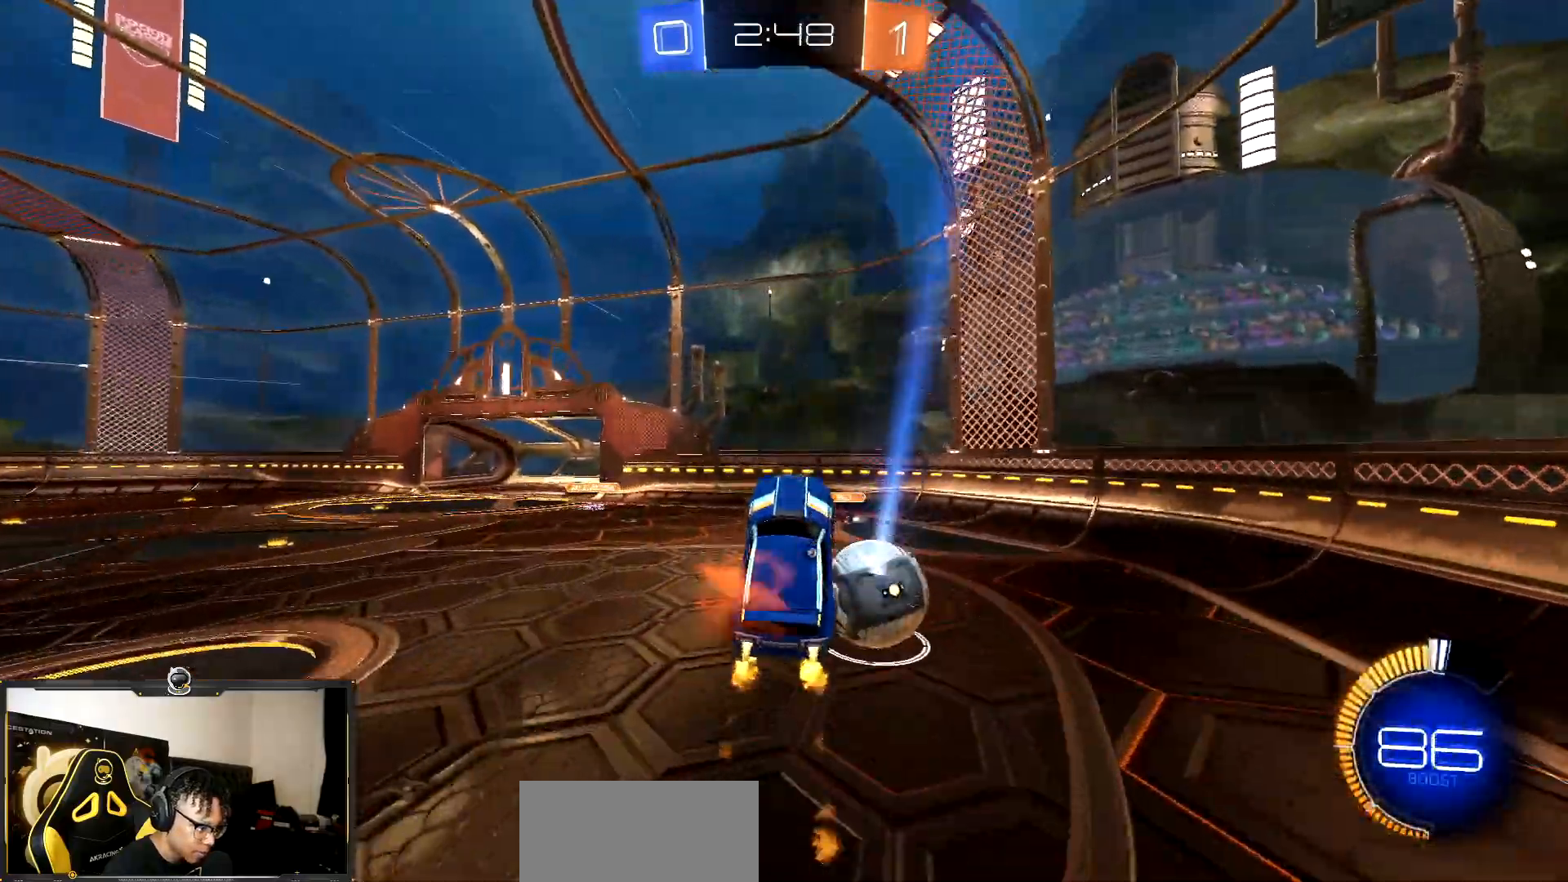
{"buttons": ["R1", "R2"], "events": [[283, "L1", "down"], [350, "CROSS", "up"], [450, "L1", "up"]]}
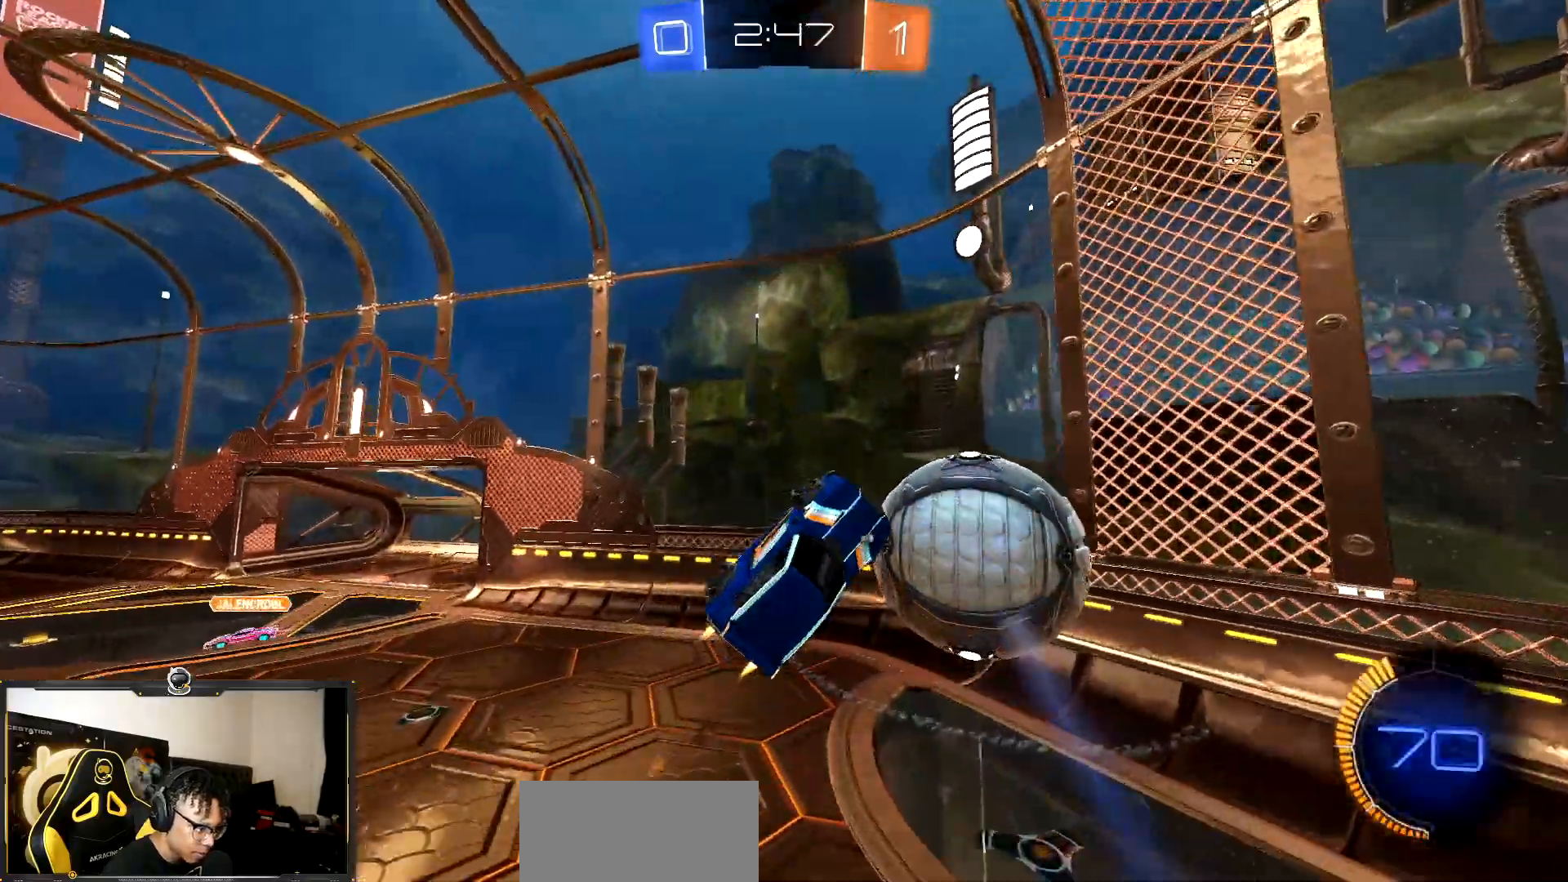
{"buttons": ["L1", "R2"], "events": [[217, "TRIANGLE", "down"], [300, "L1", "down"], [333, "R1", "up"], [333, "TRIANGLE", "up"]]}
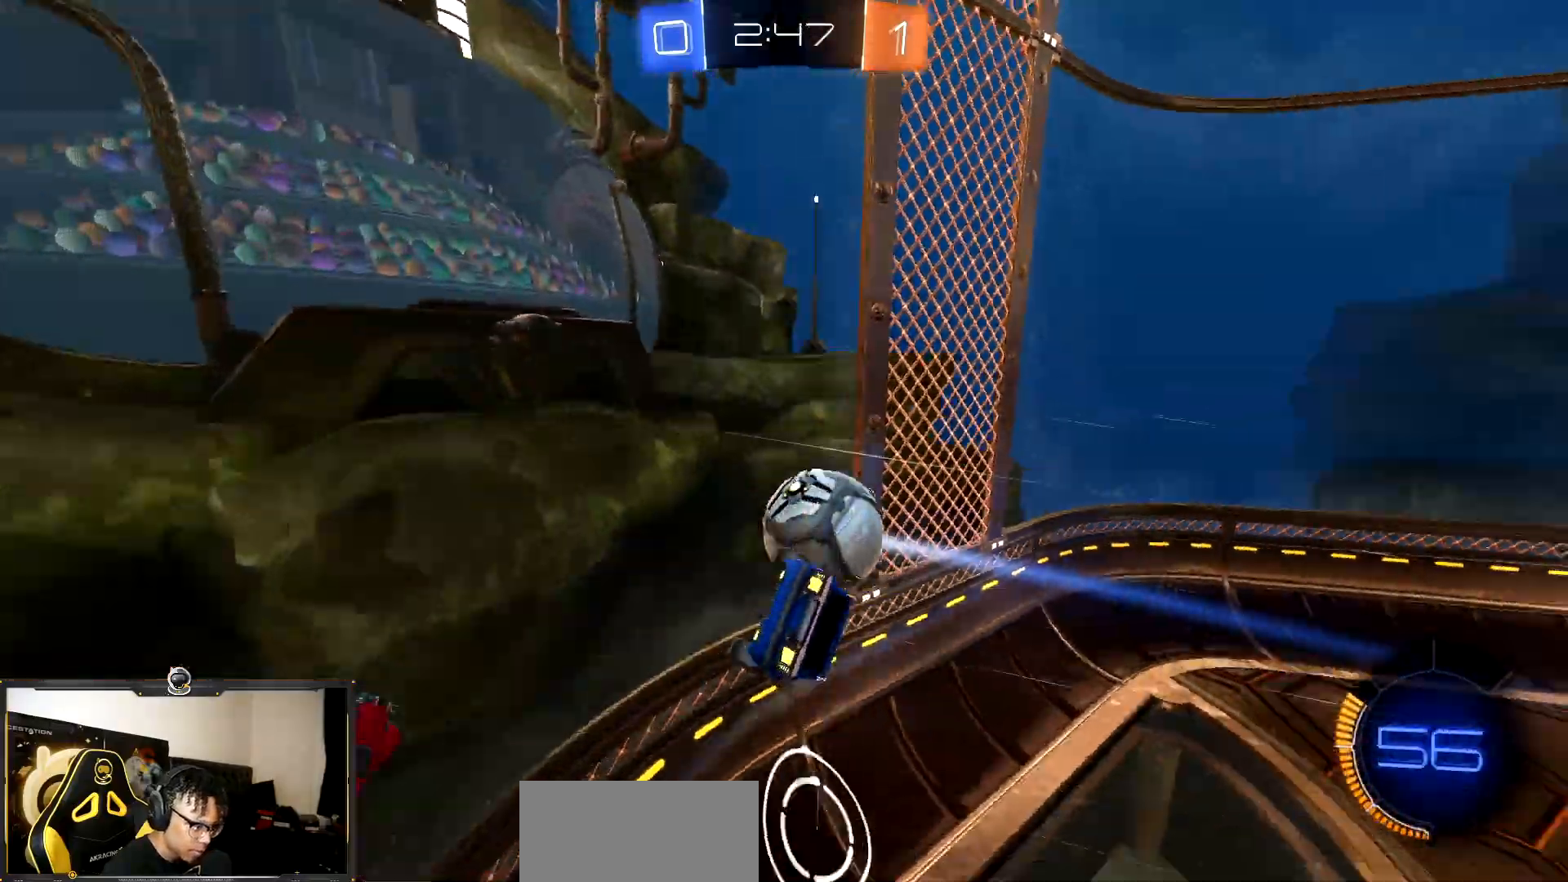
{"buttons": ["R2"], "events": [[17, "L1", "up"]]}
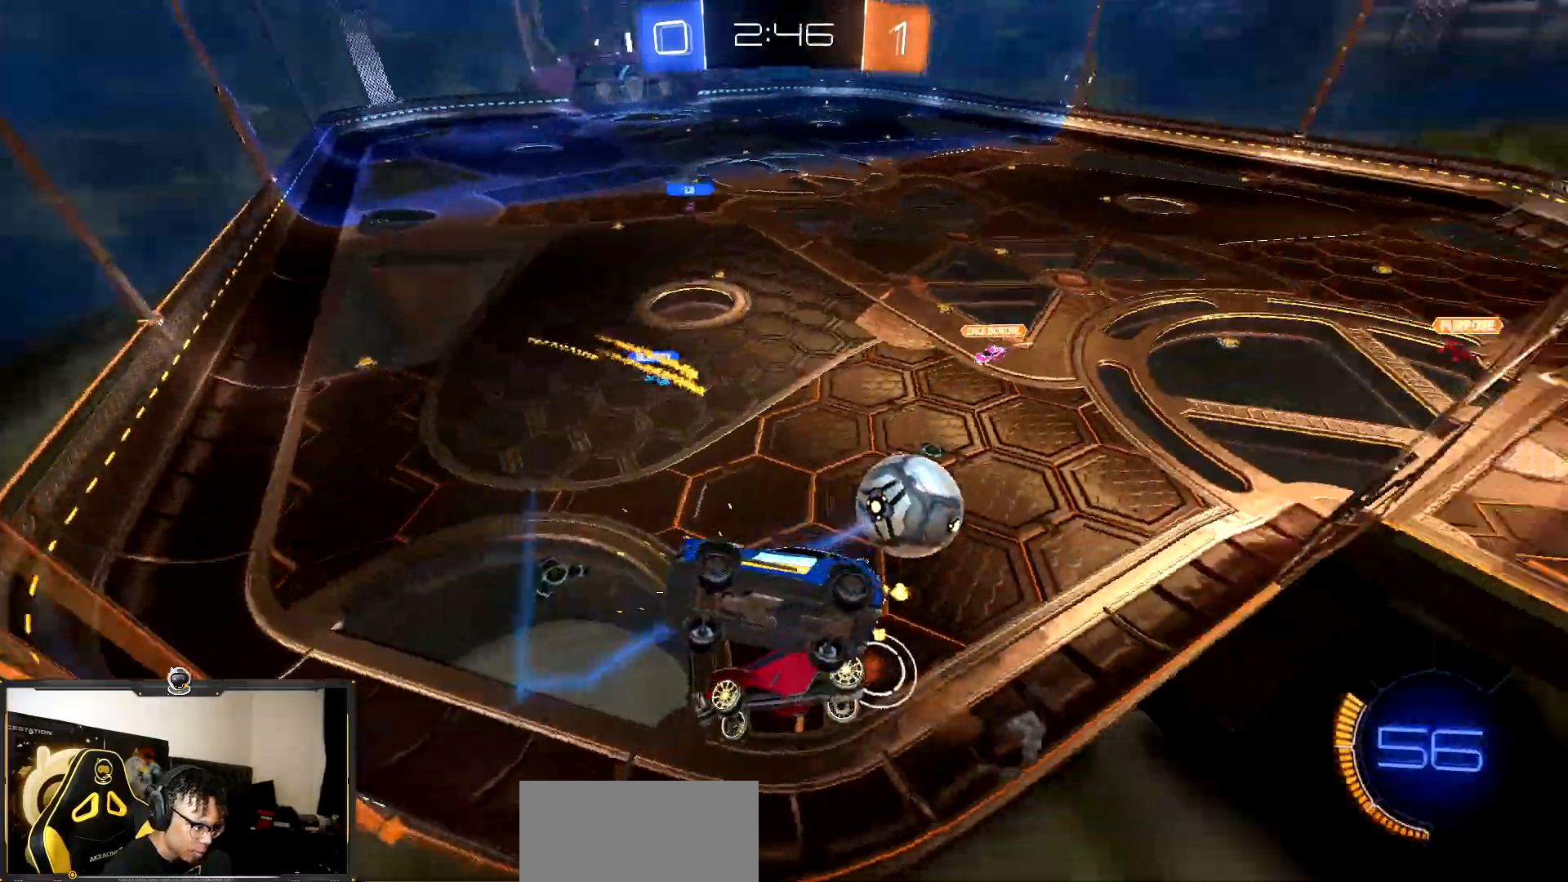
{"buttons": ["R2"], "events": []}
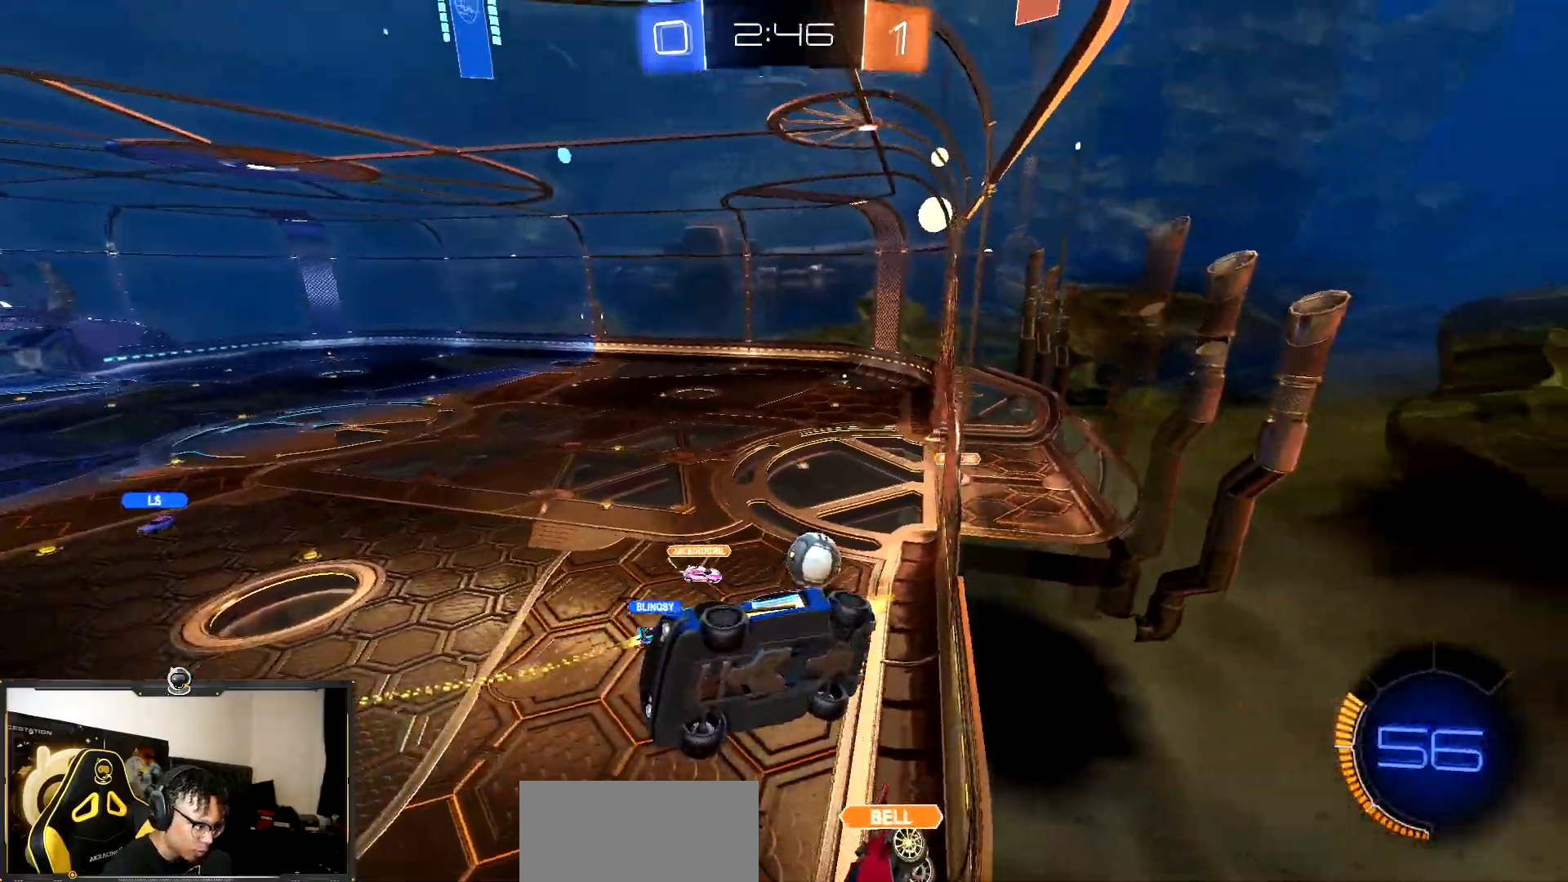
{"buttons": ["R1", "R2"], "events": [[467, "R1", "down"]]}
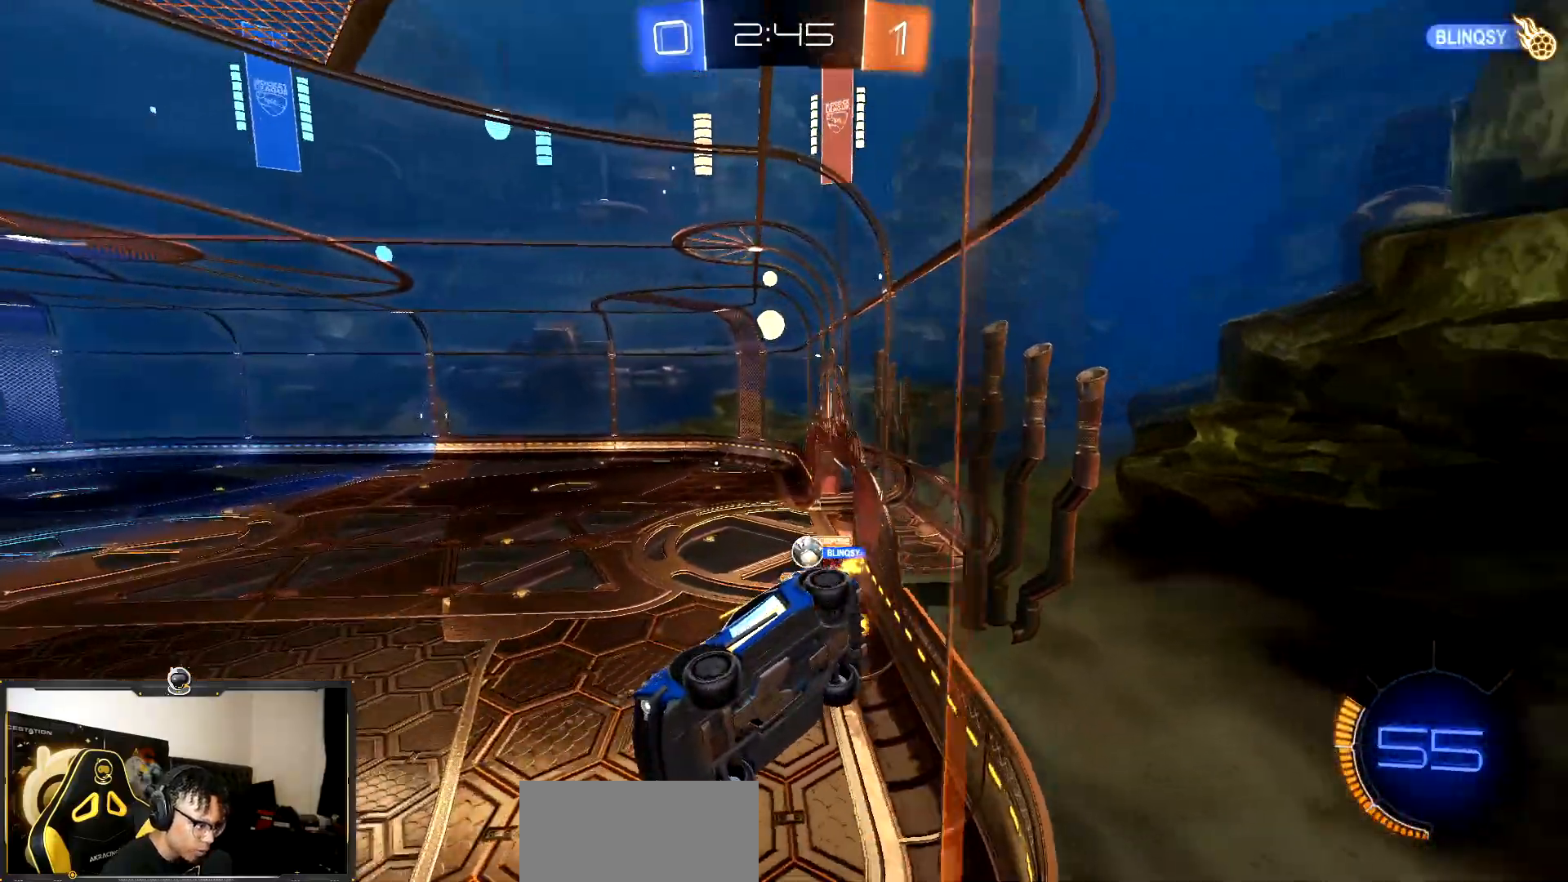
{"buttons": ["R1", "R2"], "events": []}
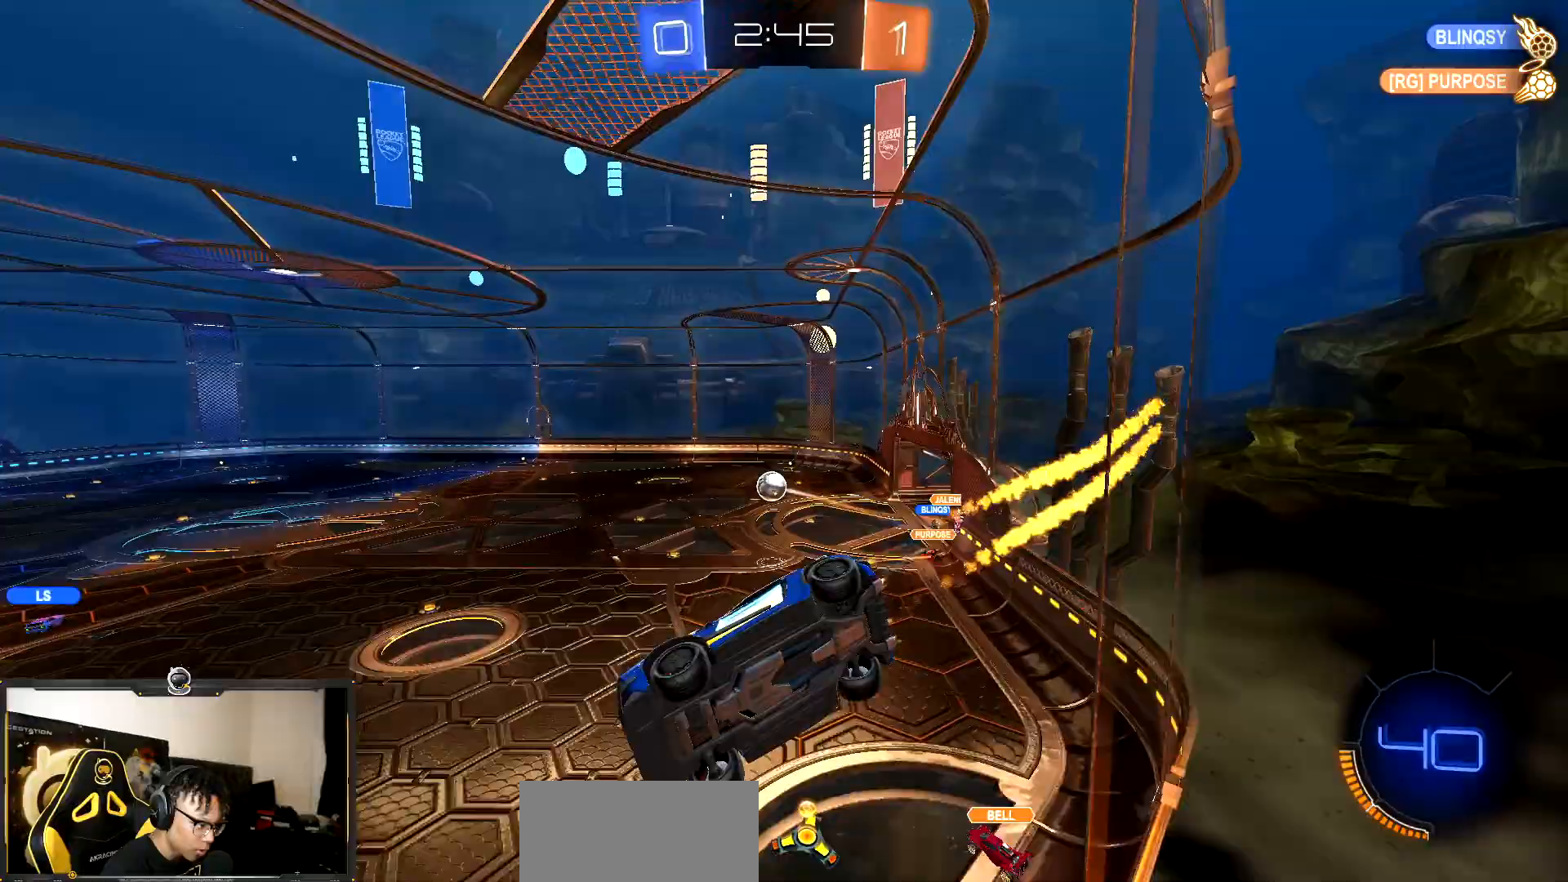
{"buttons": ["R1", "R2"], "events": []}
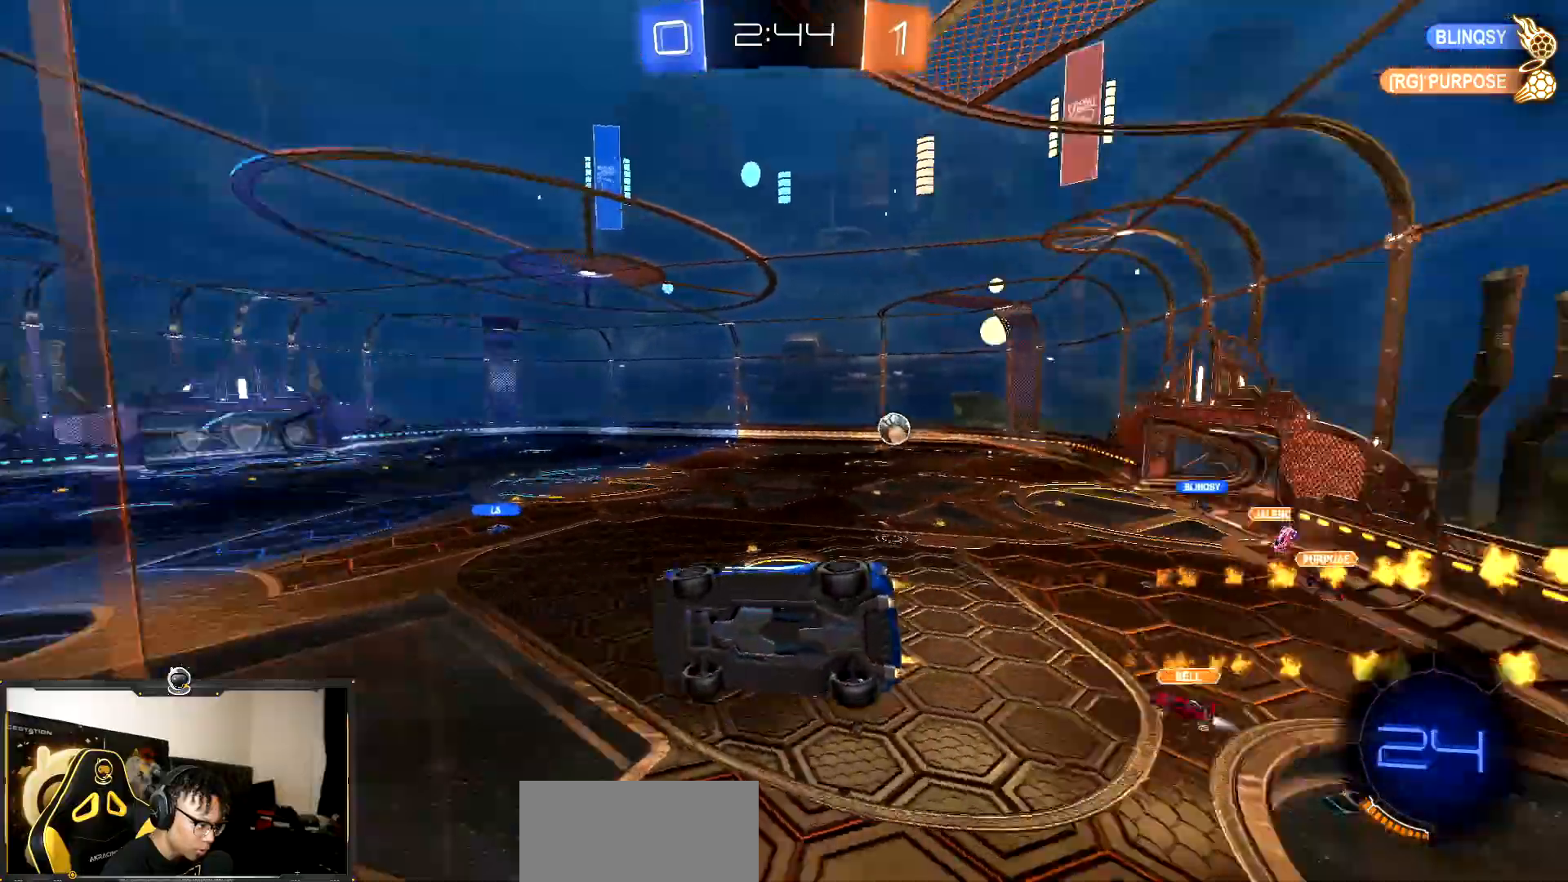
{"buttons": ["R2"], "events": [[200, "R1", "up"]]}
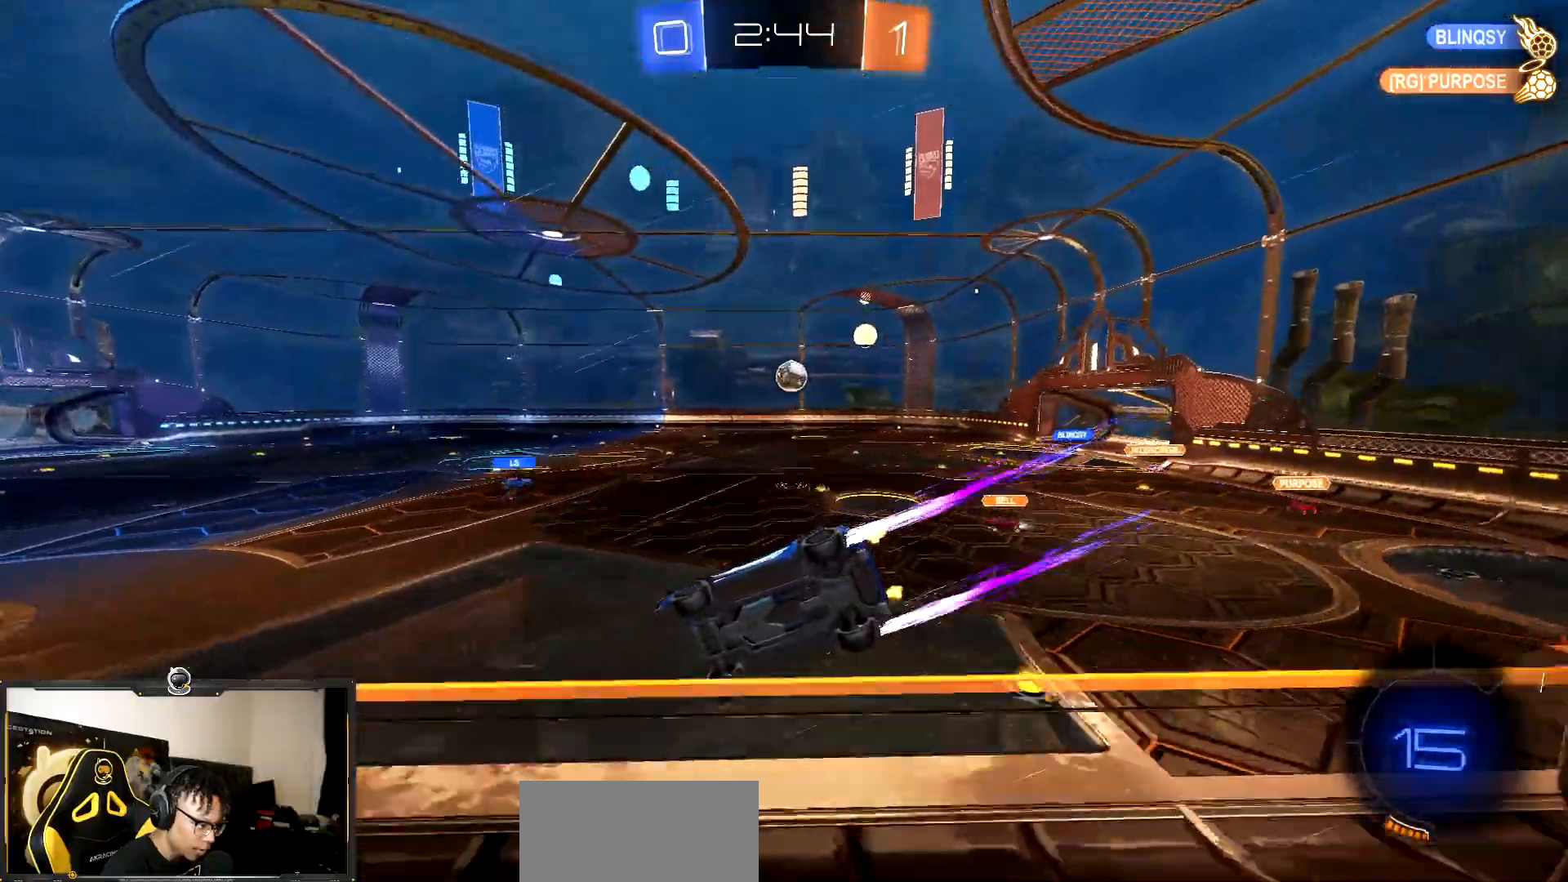
{"buttons": ["R2"], "events": []}